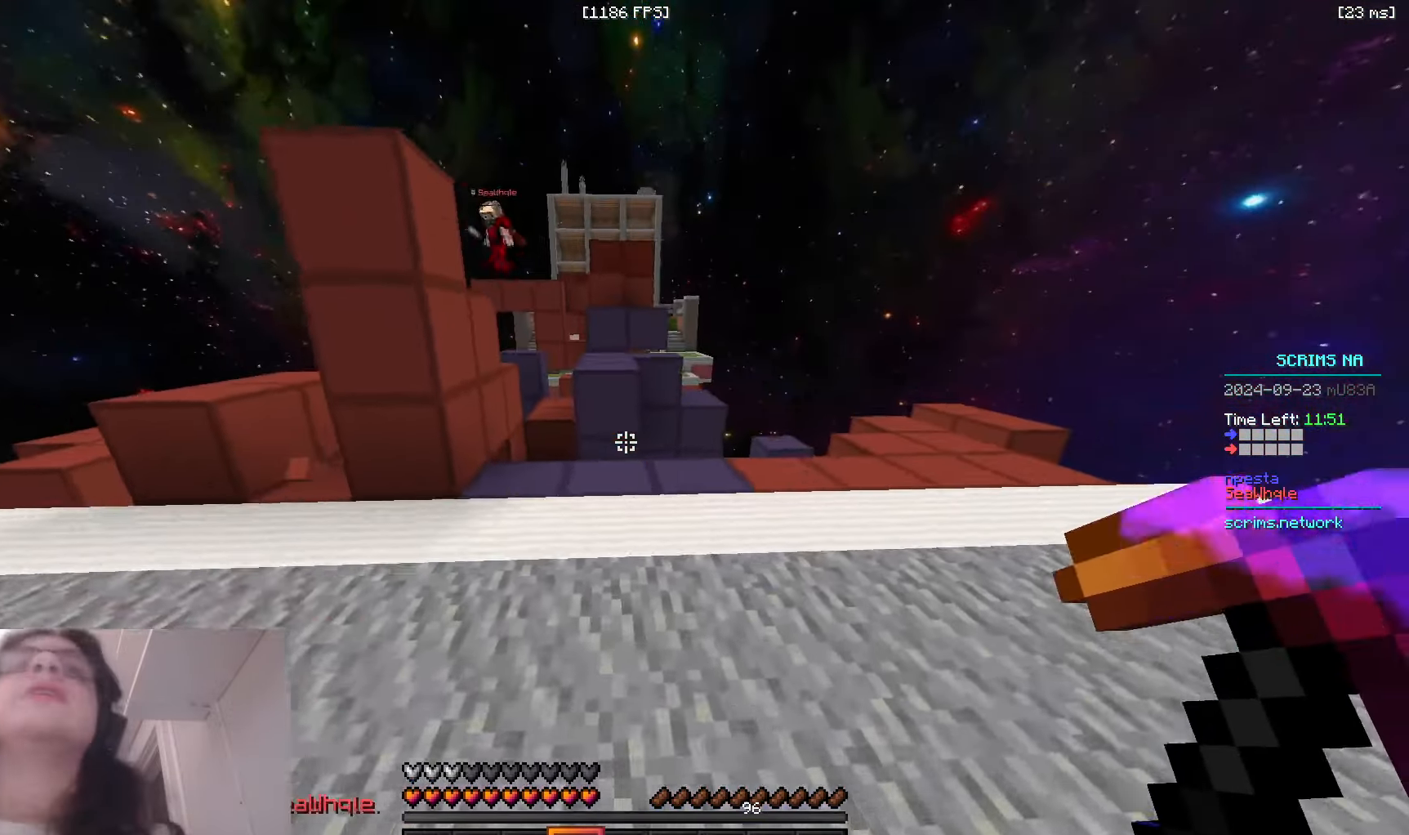
Gameplay with keyboard and mouse; each line is a JSON object with the keys and mouse buttons held at the frame after it. "events" lists presses ("down") and releases ("up") of "a", "d", "s", "space", "w", "mouse_left" and "mouse_right" between this image and that frame as [ms after this image, input, new state], when the widget could be followed in between. "mouse_left", "mouse_right" = the "left", "right" buttons of the "mouse" list. No other keys are recorded. Fast repeated clicks can show as one long hold. Mouse movement is not recorded.
{"keys": ["d", "space", "w"], "mouse": [], "events": [[500, "d", "down"], [500, "space", "down"]]}
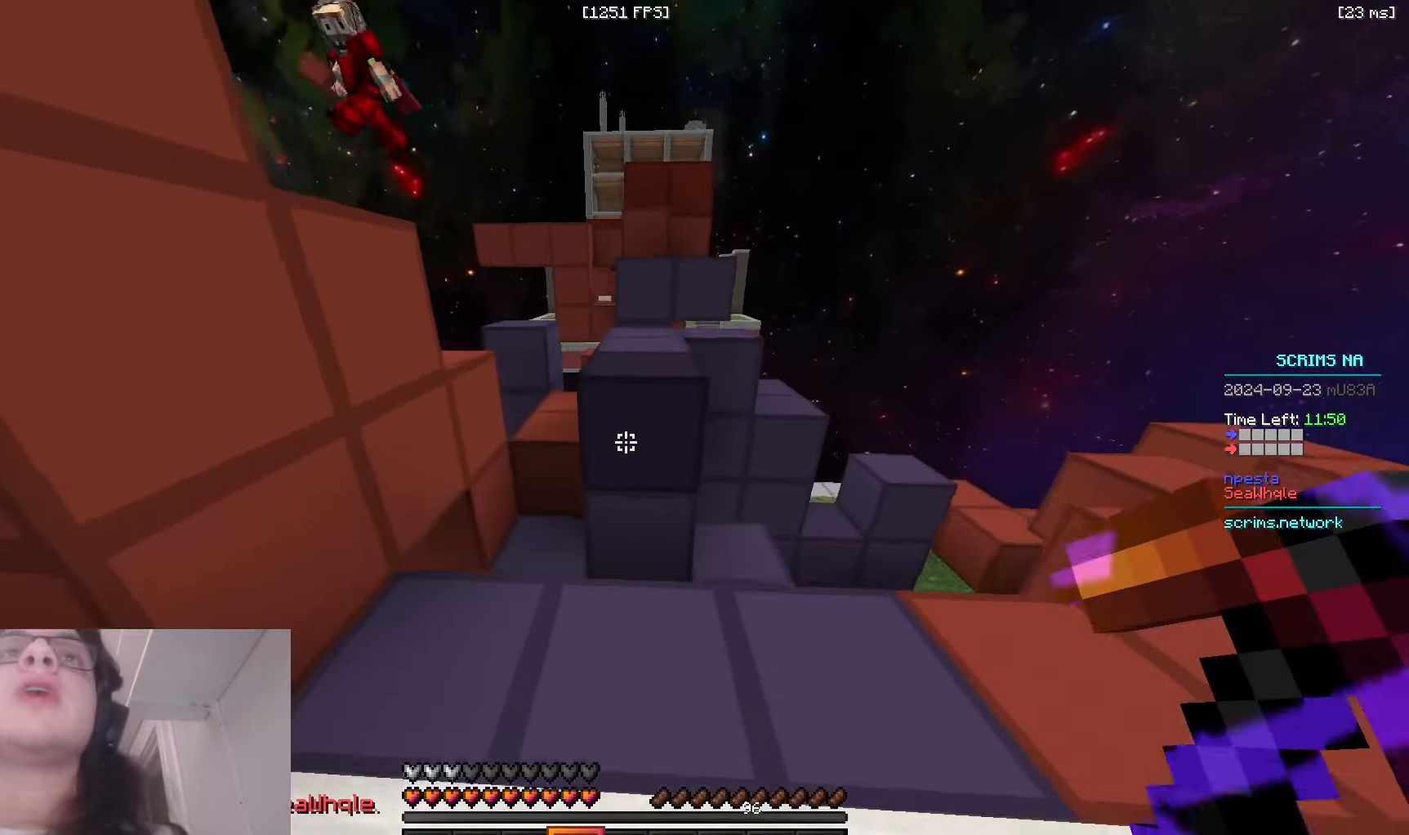
{"keys": ["a", "space", "w"], "mouse": [], "events": [[200, "a", "down"], [233, "space", "up"], [250, "d", "up"], [450, "space", "down"]]}
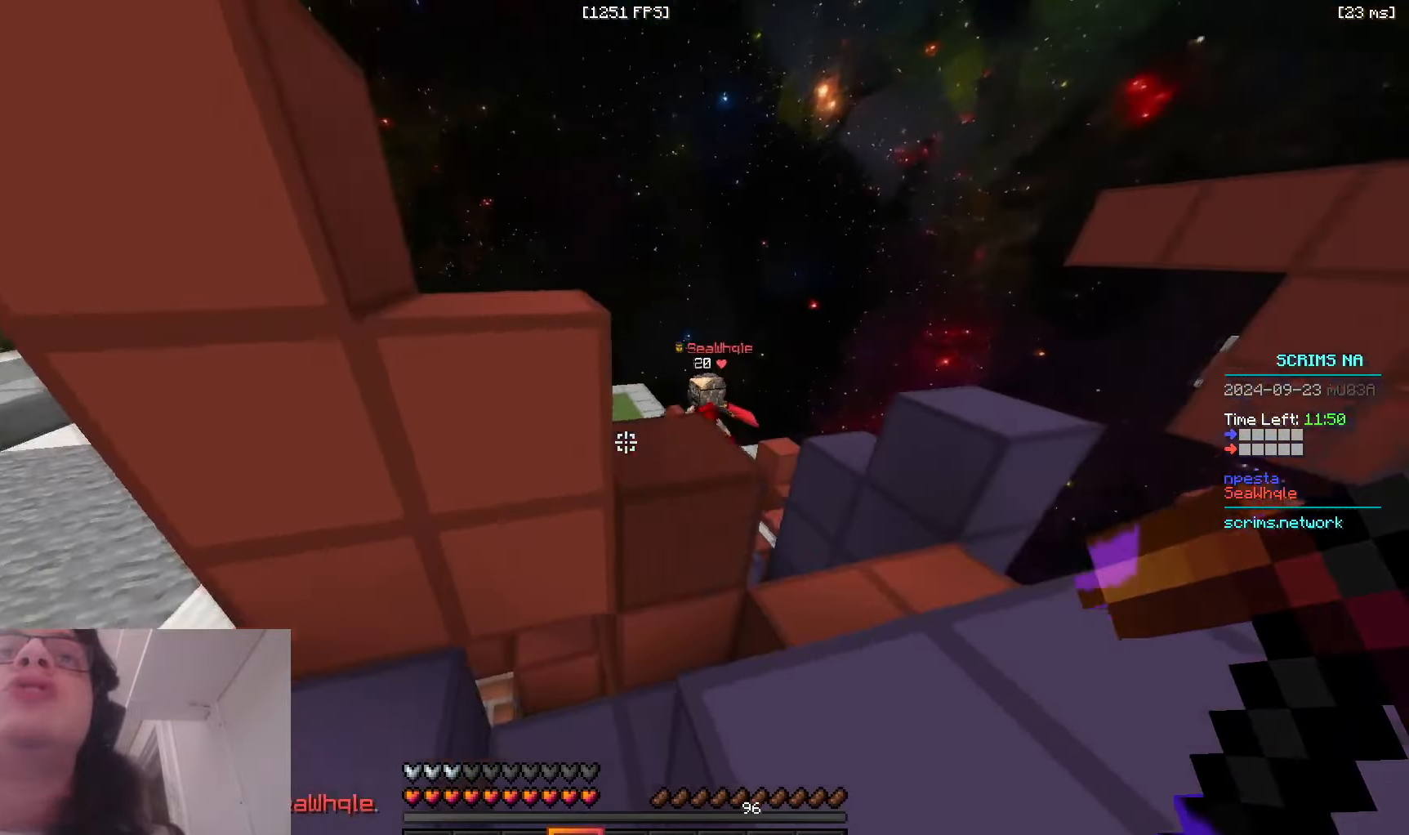
{"keys": ["a"], "mouse": ["right"], "events": [[233, "space", "up"], [366, "w", "up"], [466, "mouse_right", "down"]]}
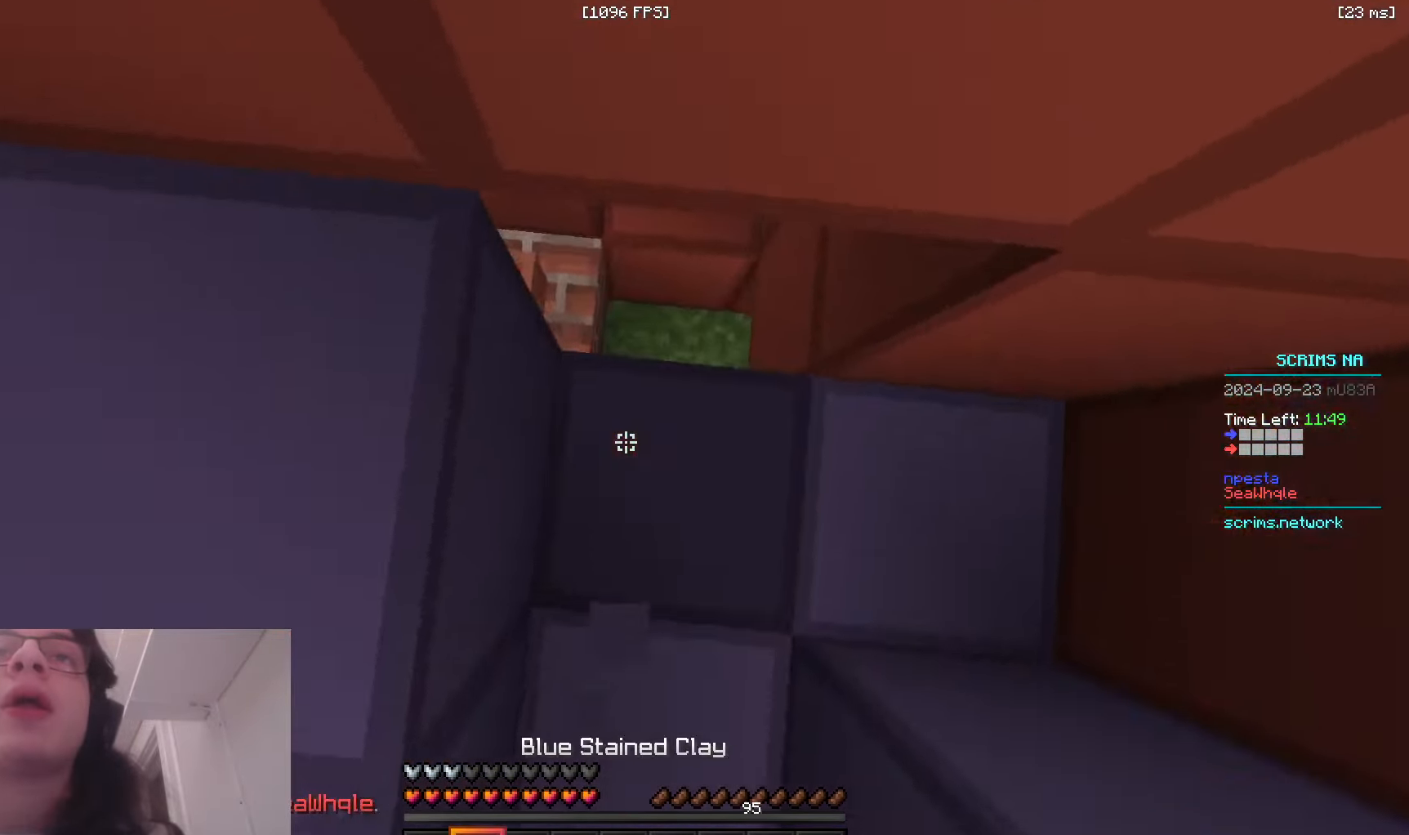
{"keys": ["a", "w"], "mouse": [], "events": [[33, "space", "down"], [83, "mouse_right", "up"], [266, "space", "up"], [266, "w", "down"]]}
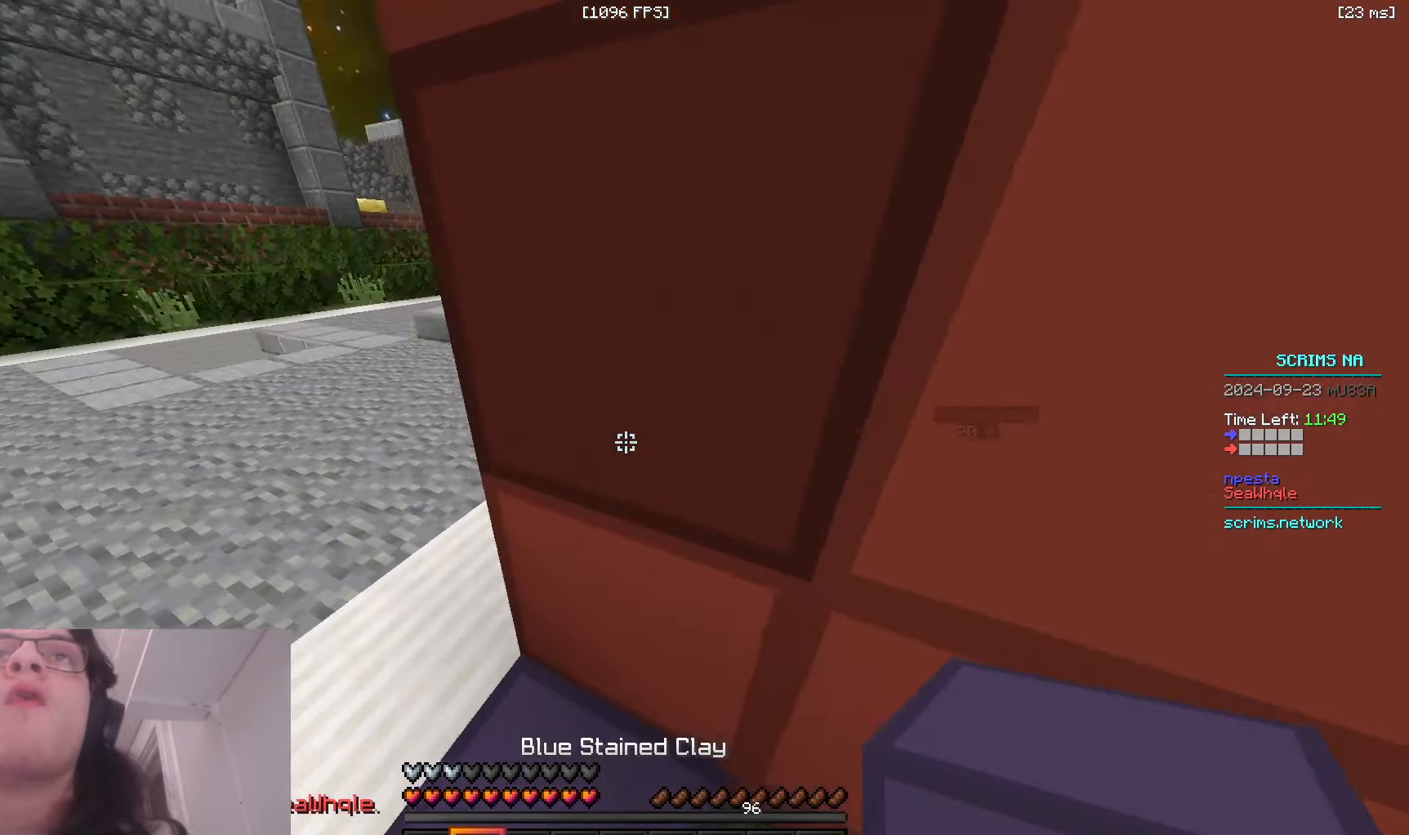
{"keys": ["w"], "mouse": [], "events": [[366, "a", "up"]]}
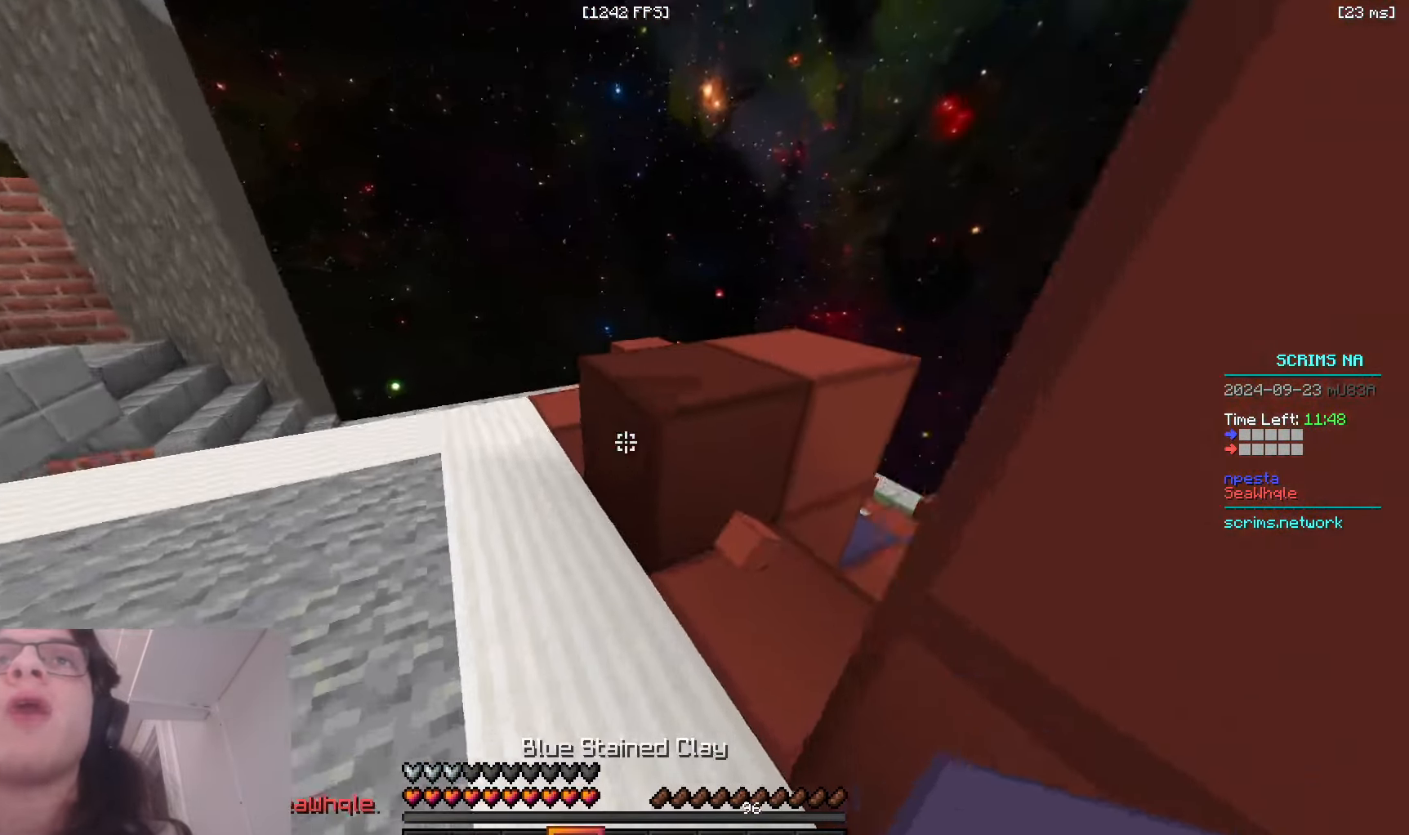
{"keys": ["a", "w"], "mouse": ["left"], "events": [[16, "a", "down"], [33, "mouse_left", "down"]]}
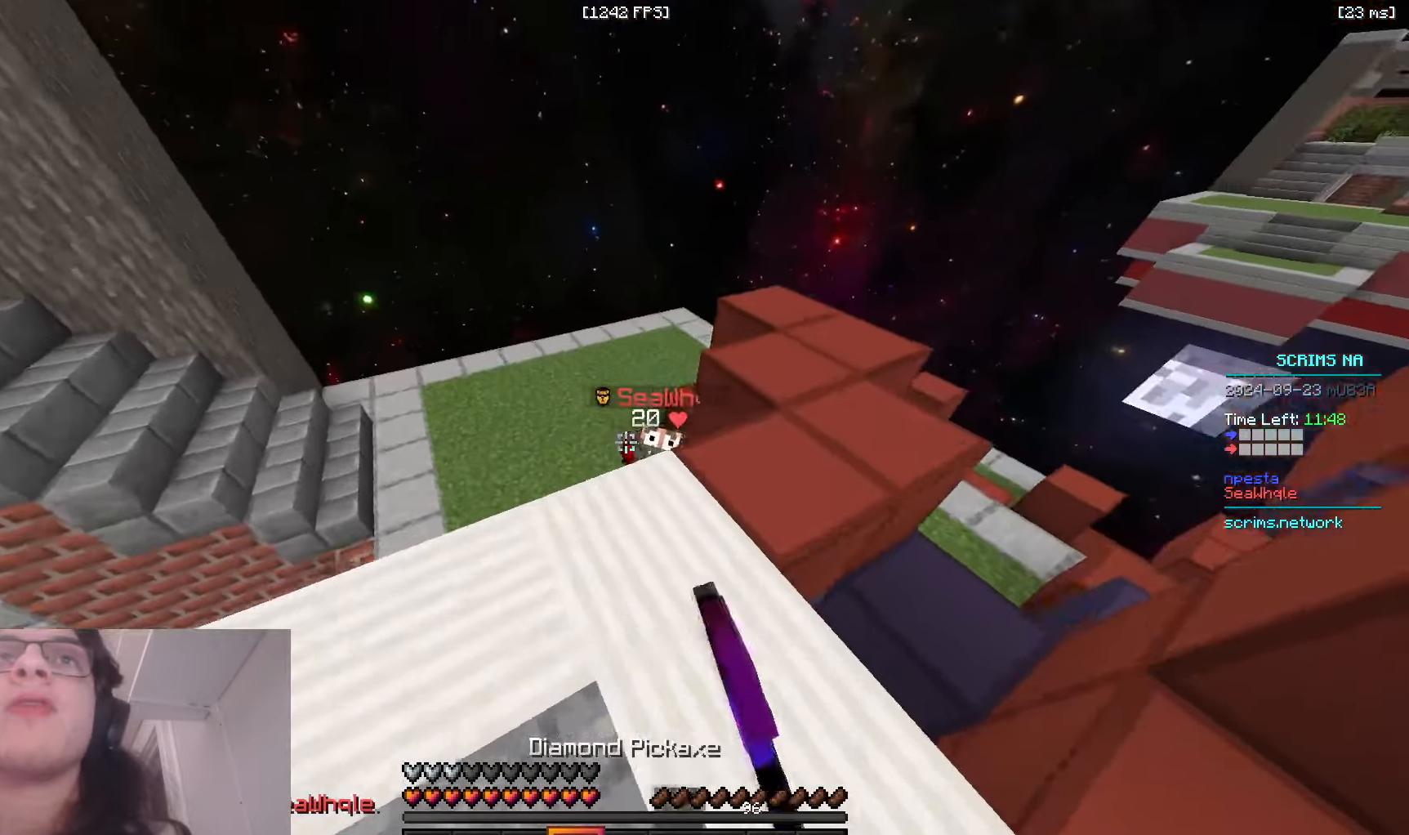
{"keys": ["d", "w"], "mouse": [], "events": [[83, "mouse_left", "up"], [233, "a", "up"], [283, "d", "down"], [283, "mouse_left", "down"], [400, "mouse_left", "up"]]}
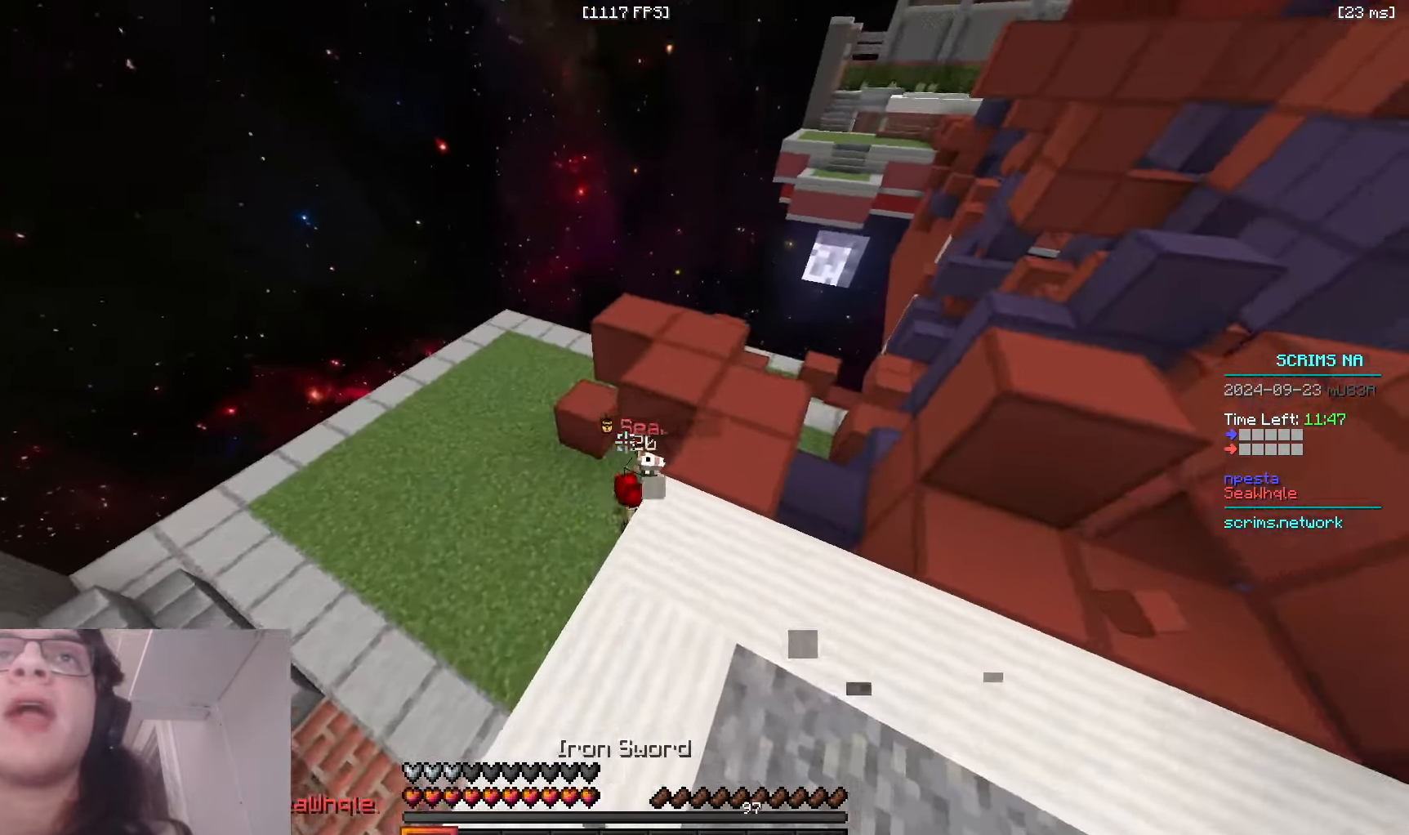
{"keys": ["a", "w"], "mouse": ["left"], "events": [[83, "d", "up"], [233, "mouse_left", "down"], [383, "a", "down"]]}
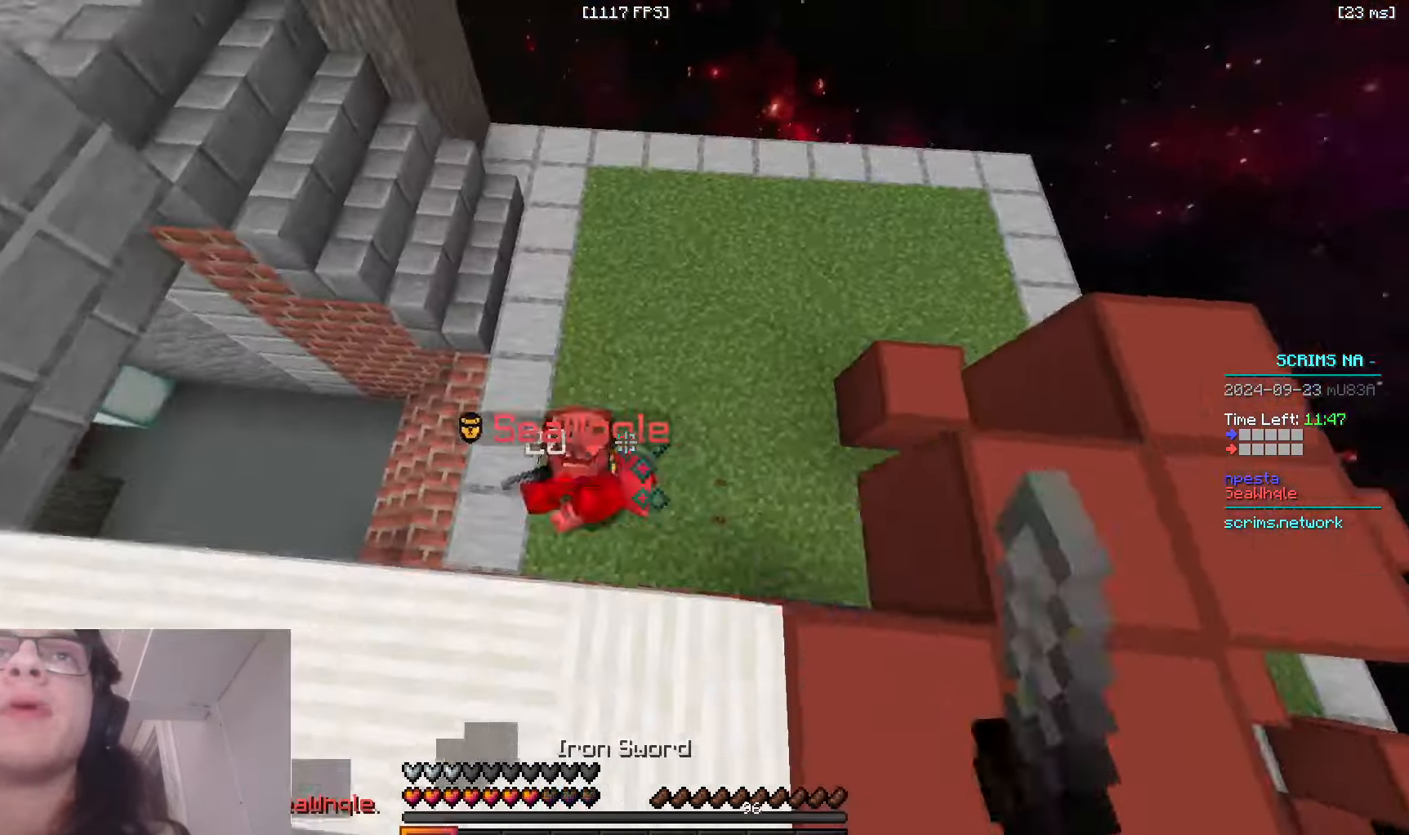
{"keys": ["w"], "mouse": [], "events": [[283, "a", "up"], [316, "mouse_left", "up"]]}
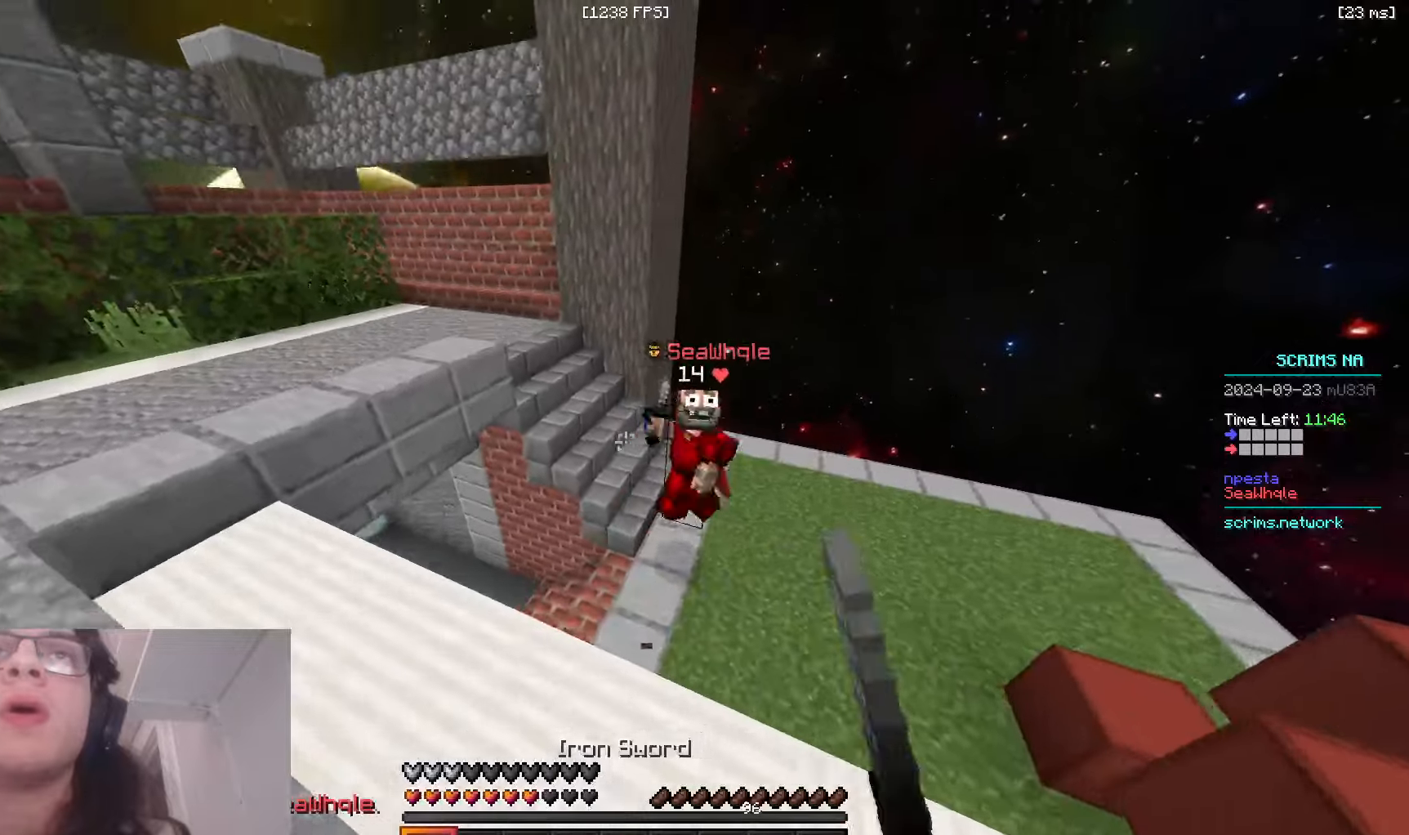
{"keys": ["d", "w"], "mouse": ["right"], "events": [[283, "a", "down"], [416, "a", "up"], [433, "mouse_right", "down"], [500, "d", "down"]]}
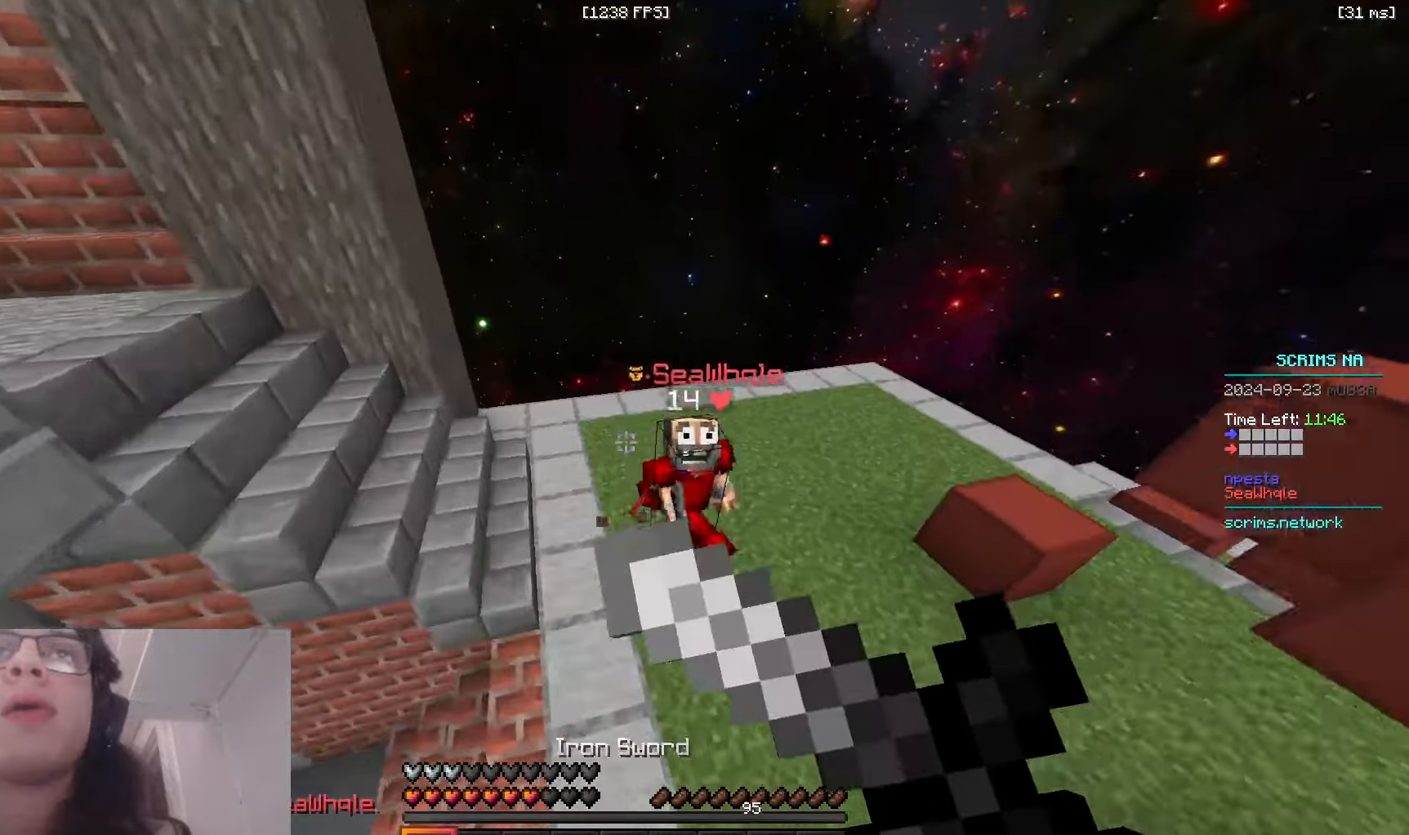
{"keys": ["w"], "mouse": ["left"], "events": [[183, "mouse_left", "down"], [200, "mouse_right", "up"], [400, "d", "up"]]}
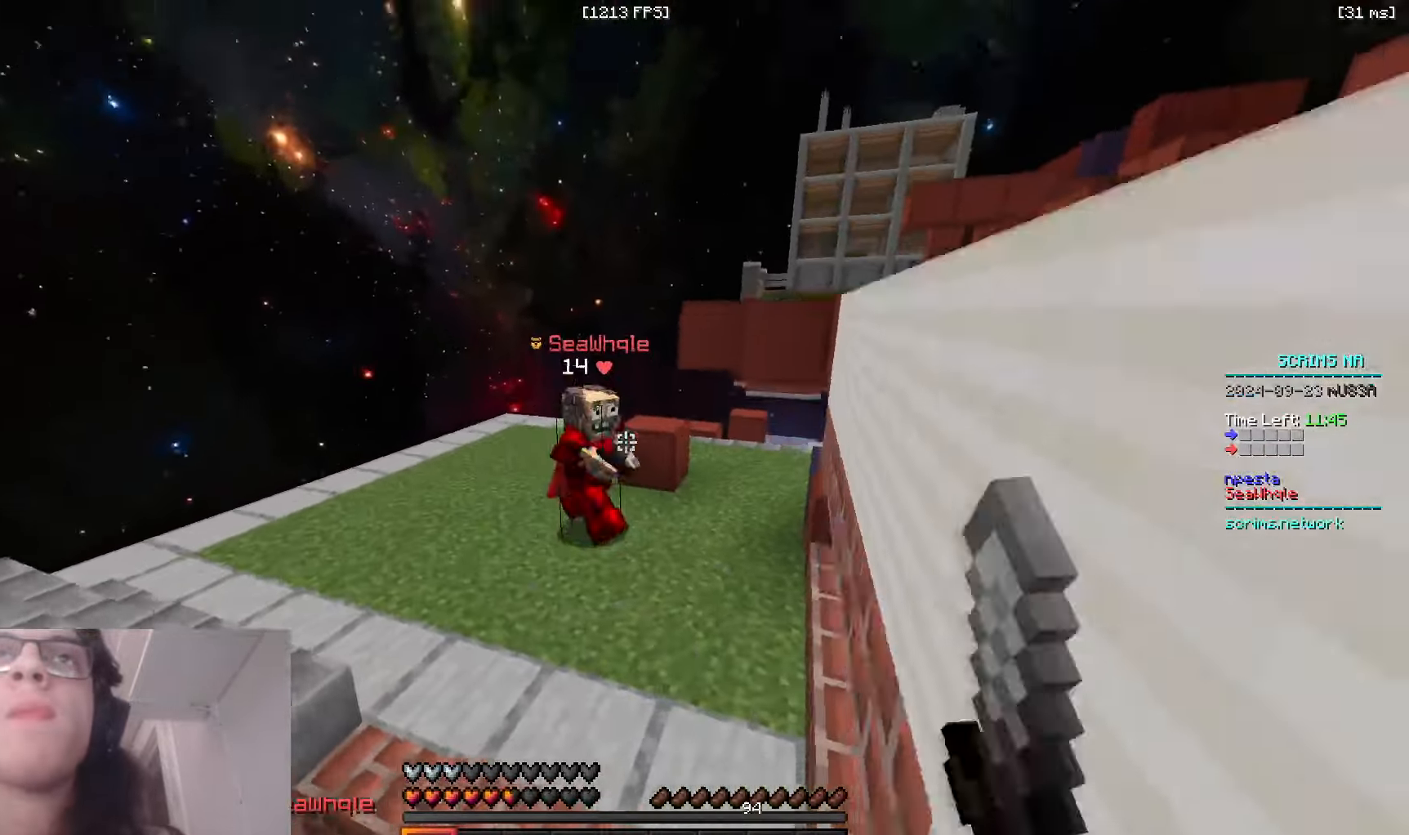
{"keys": ["d", "w"], "mouse": [], "events": [[366, "mouse_left", "up"], [450, "d", "down"]]}
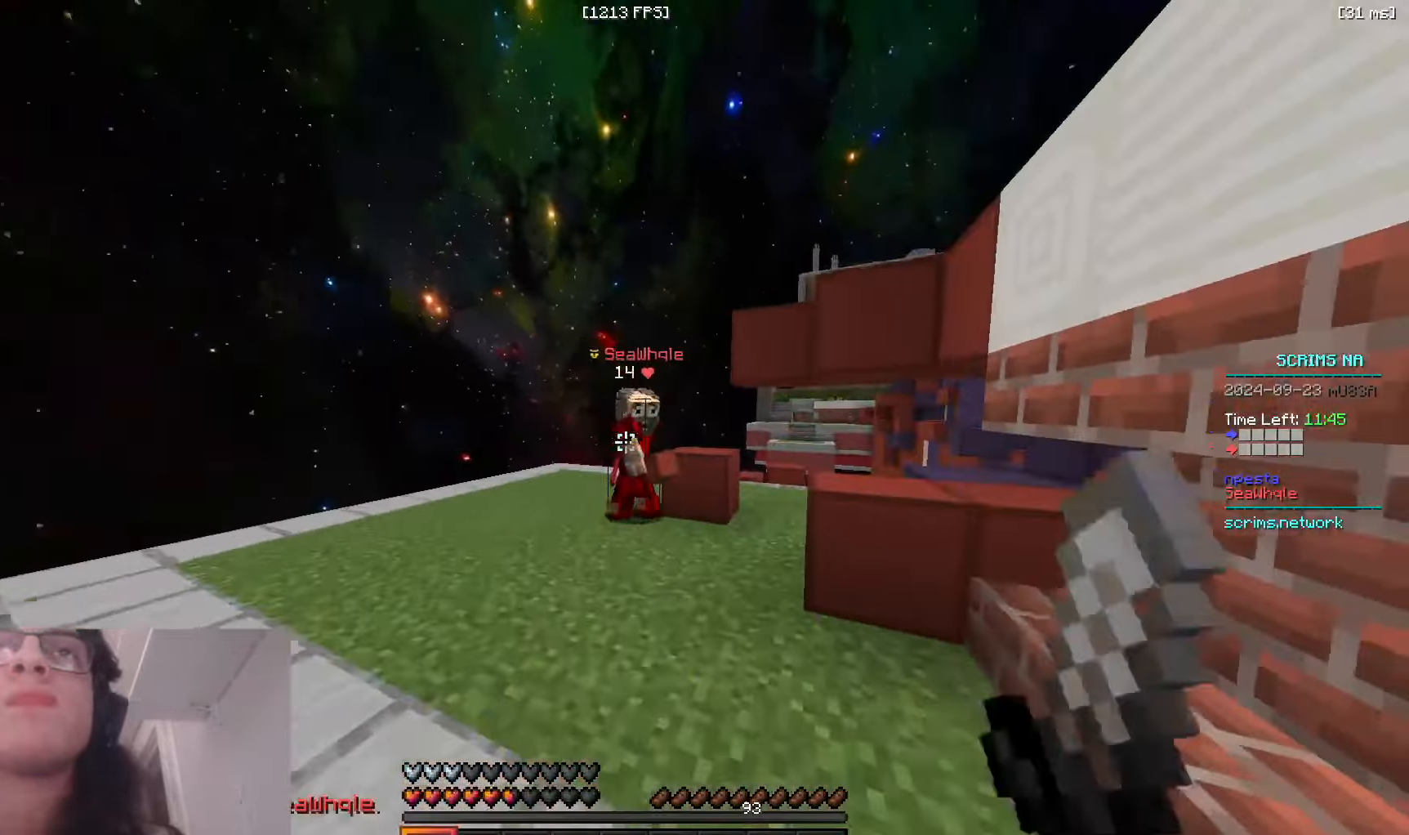
{"keys": ["d", "w"], "mouse": ["left"], "events": [[116, "mouse_left", "down"], [133, "d", "up"], [466, "d", "down"]]}
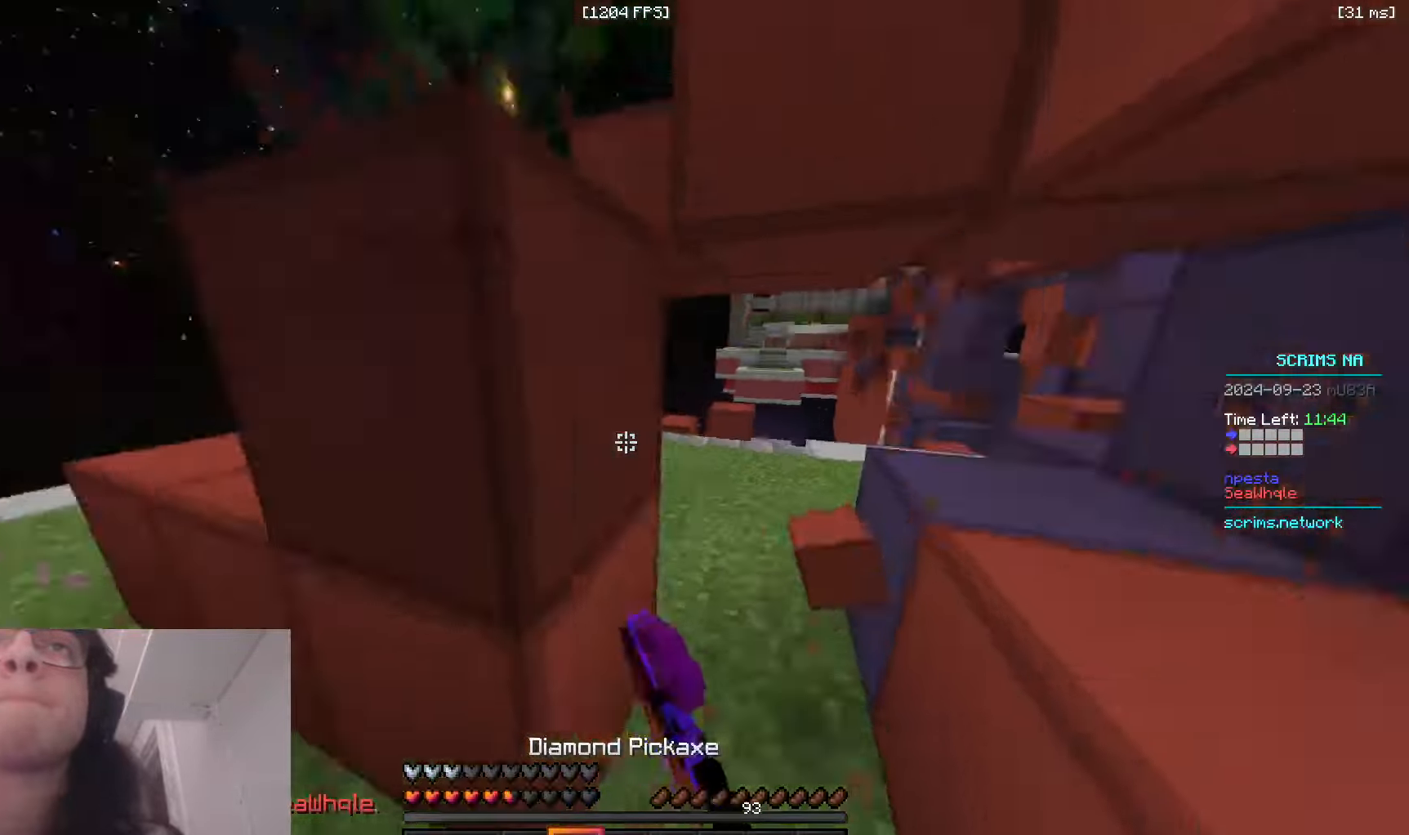
{"keys": ["a", "d", "w"], "mouse": ["left"], "events": [[500, "a", "down"]]}
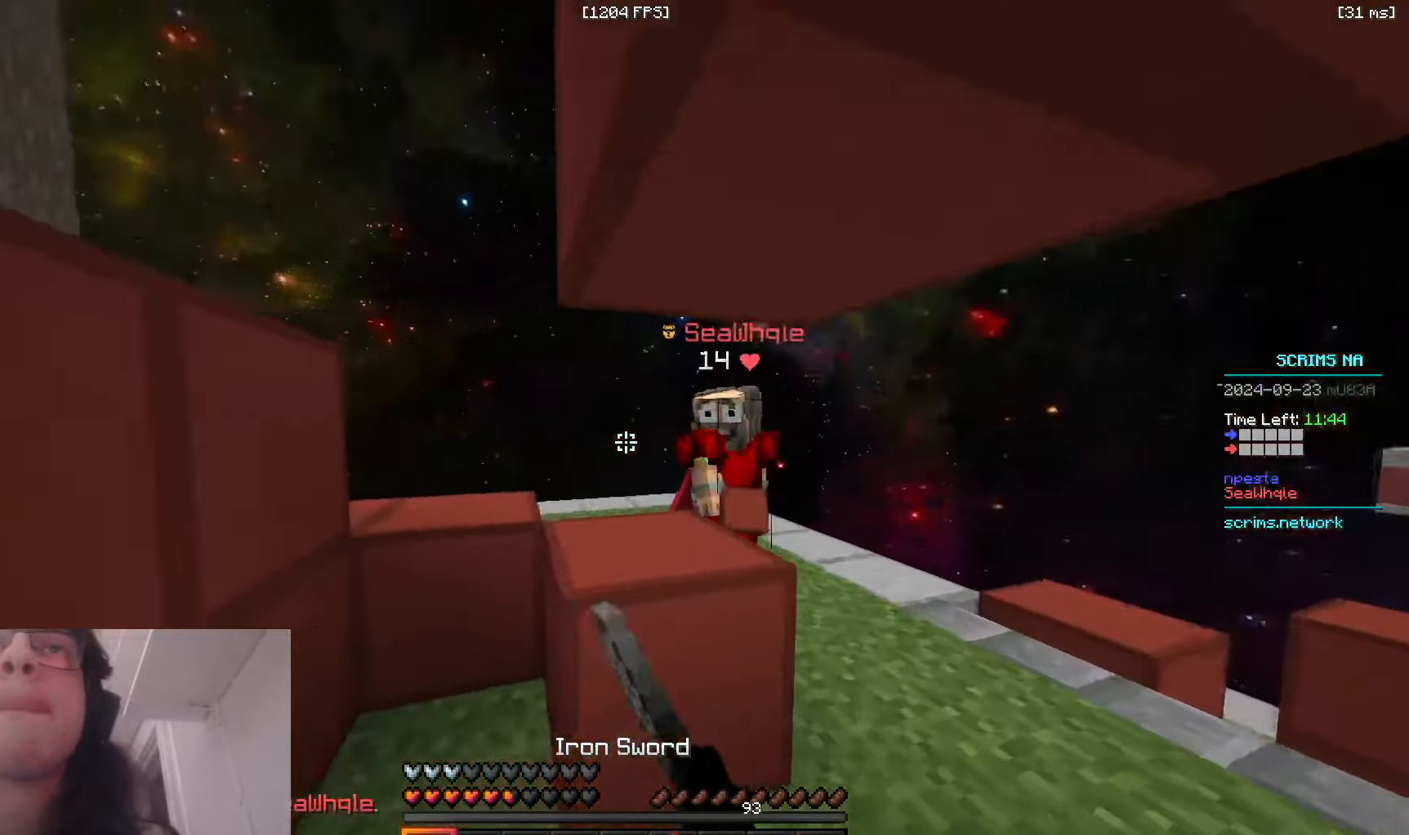
{"keys": ["w"], "mouse": [], "events": [[83, "d", "up"], [100, "a", "up"], [166, "d", "down"], [483, "d", "up"], [500, "mouse_left", "up"]]}
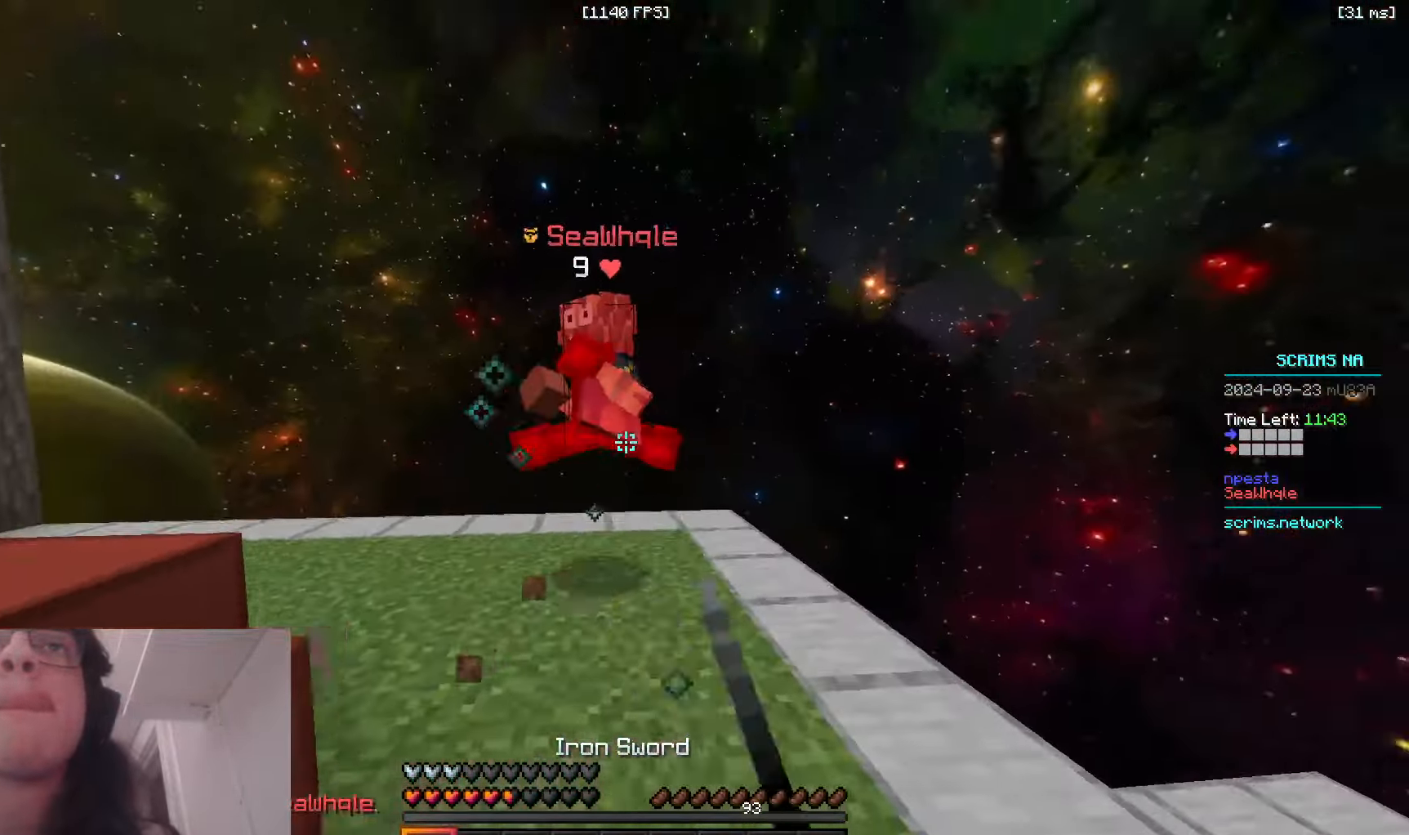
{"keys": ["a", "space", "w"], "mouse": [], "events": [[416, "a", "down"], [500, "space", "down"]]}
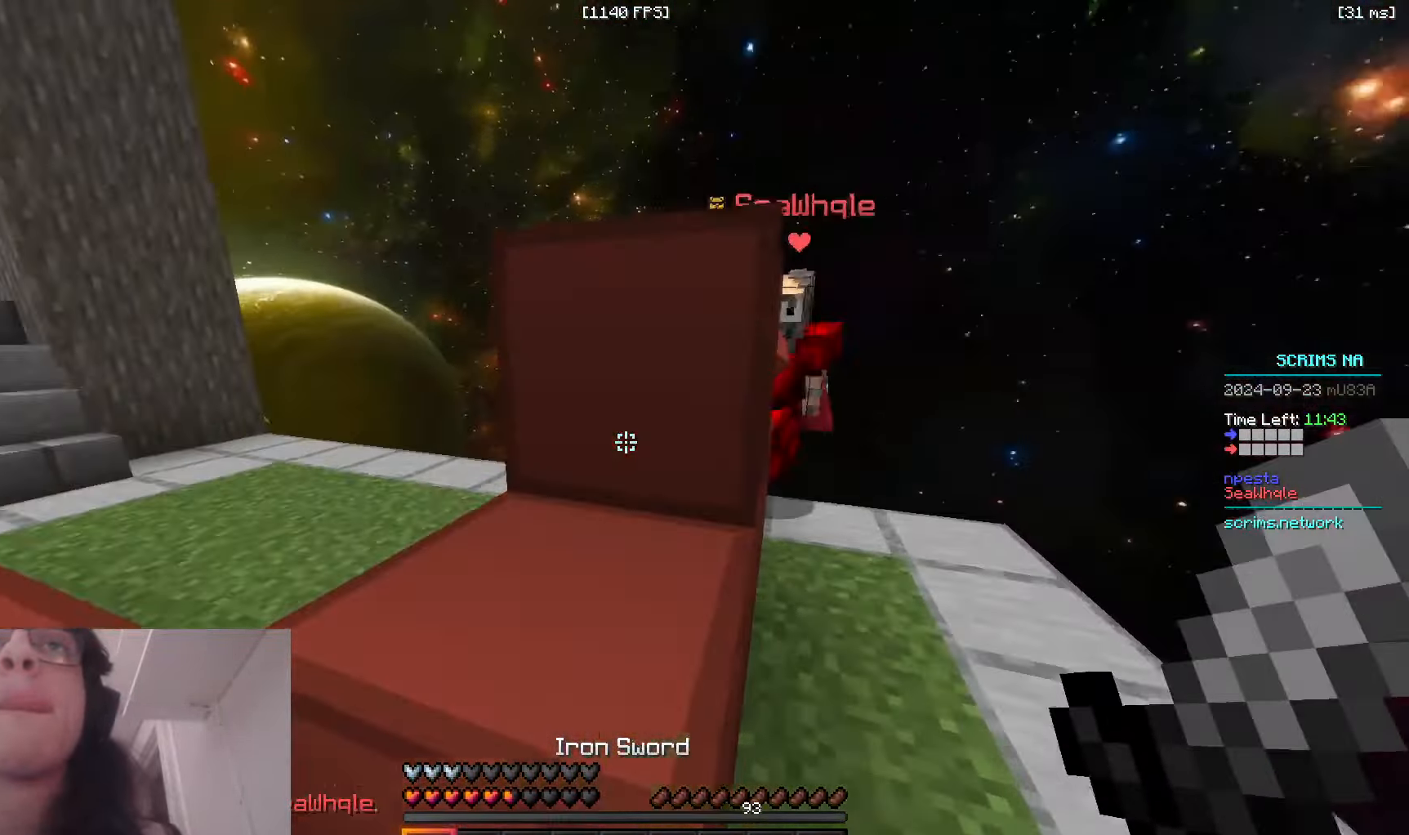
{"keys": ["a", "w"], "mouse": ["left"], "events": [[216, "space", "up"], [450, "mouse_left", "down"]]}
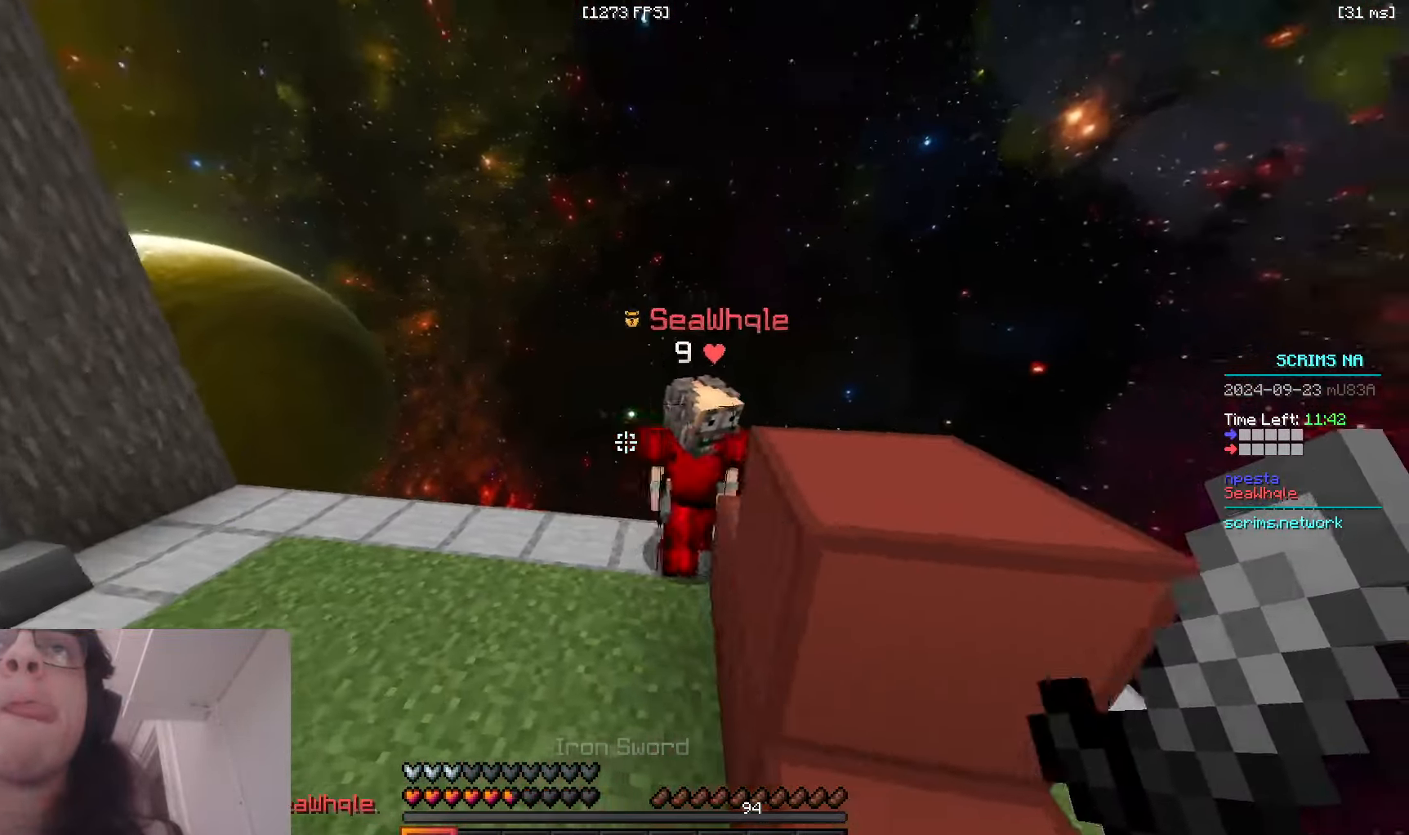
{"keys": ["a", "w"], "mouse": ["left"], "events": [[283, "a", "up"], [450, "a", "down"]]}
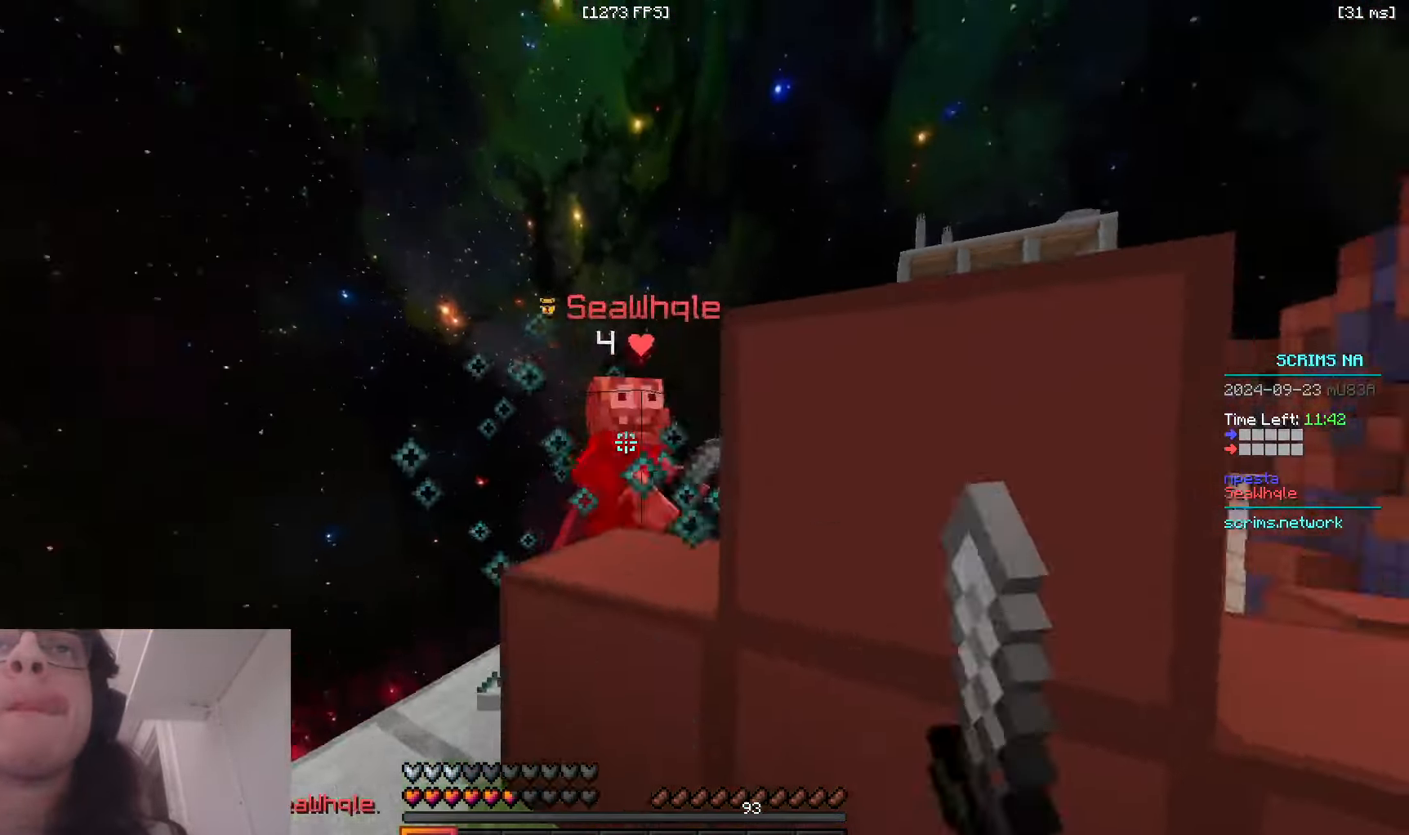
{"keys": ["w"], "mouse": [], "events": [[50, "space", "down"], [183, "a", "up"], [283, "space", "up"], [450, "mouse_left", "up"]]}
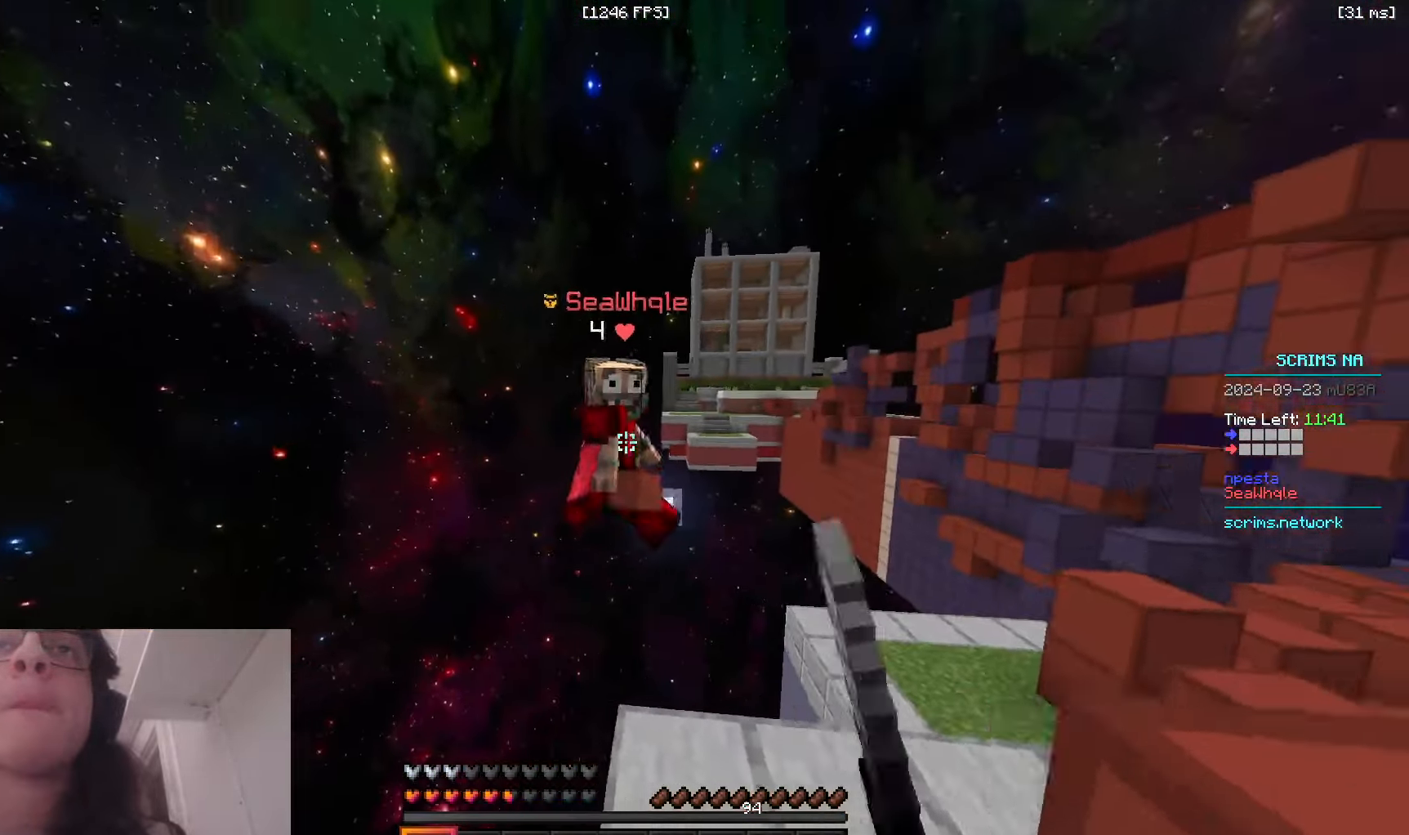
{"keys": ["w"], "mouse": [], "events": [[100, "mouse_left", "down"], [150, "a", "down"], [333, "mouse_left", "up"], [483, "a", "up"]]}
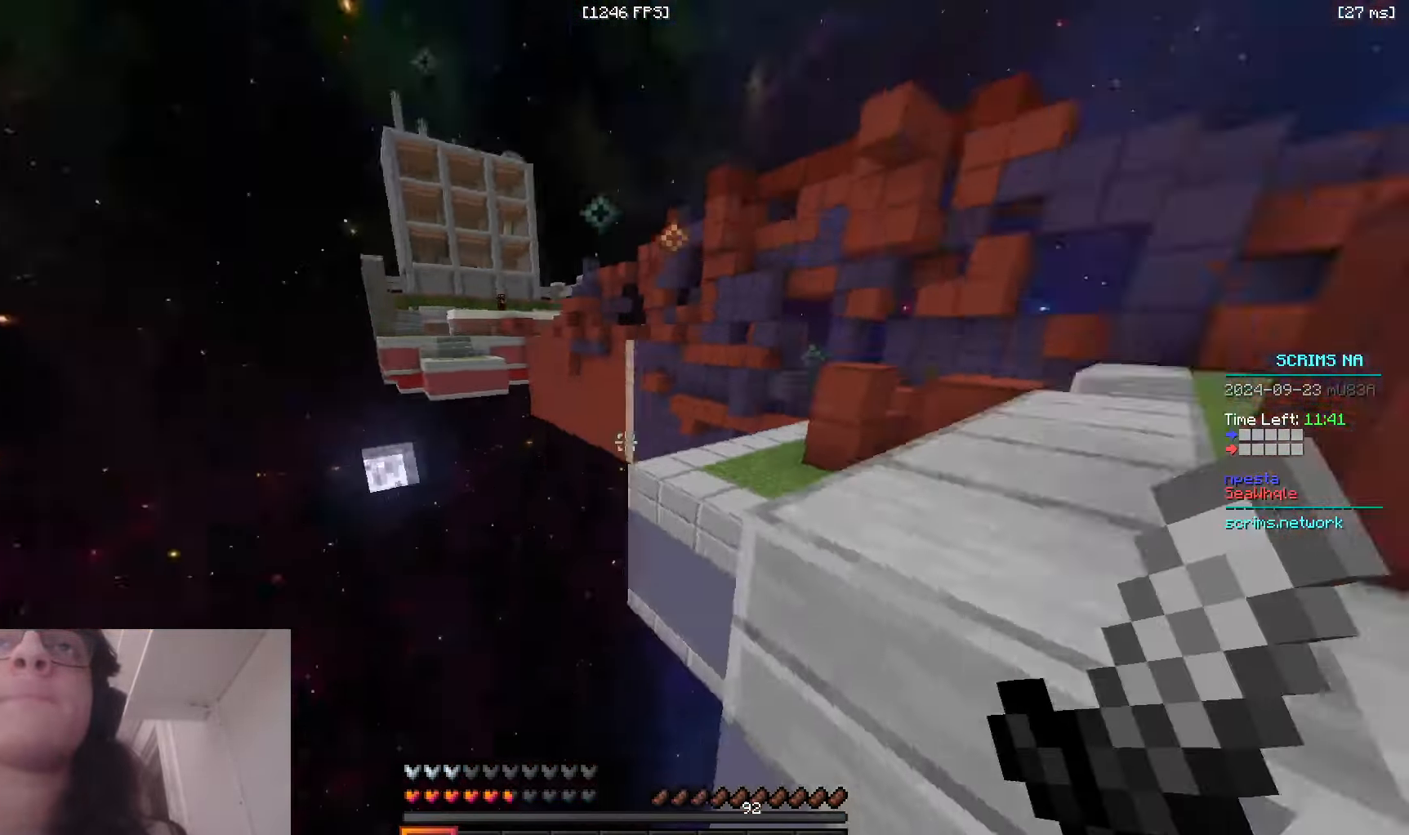
{"keys": ["d", "w"], "mouse": [], "events": [[150, "d", "down"]]}
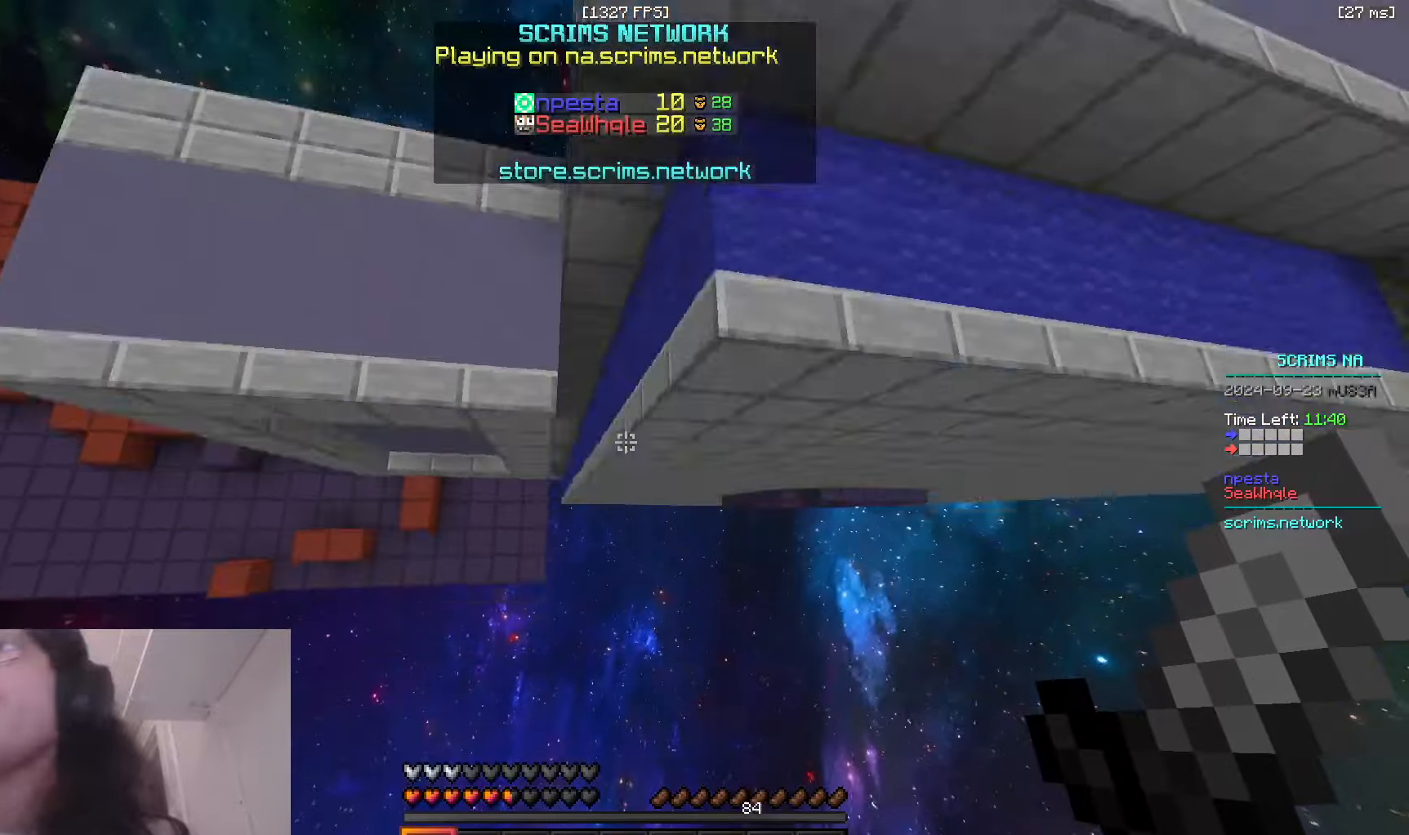
{"keys": ["w"], "mouse": [], "events": [[133, "d", "up"]]}
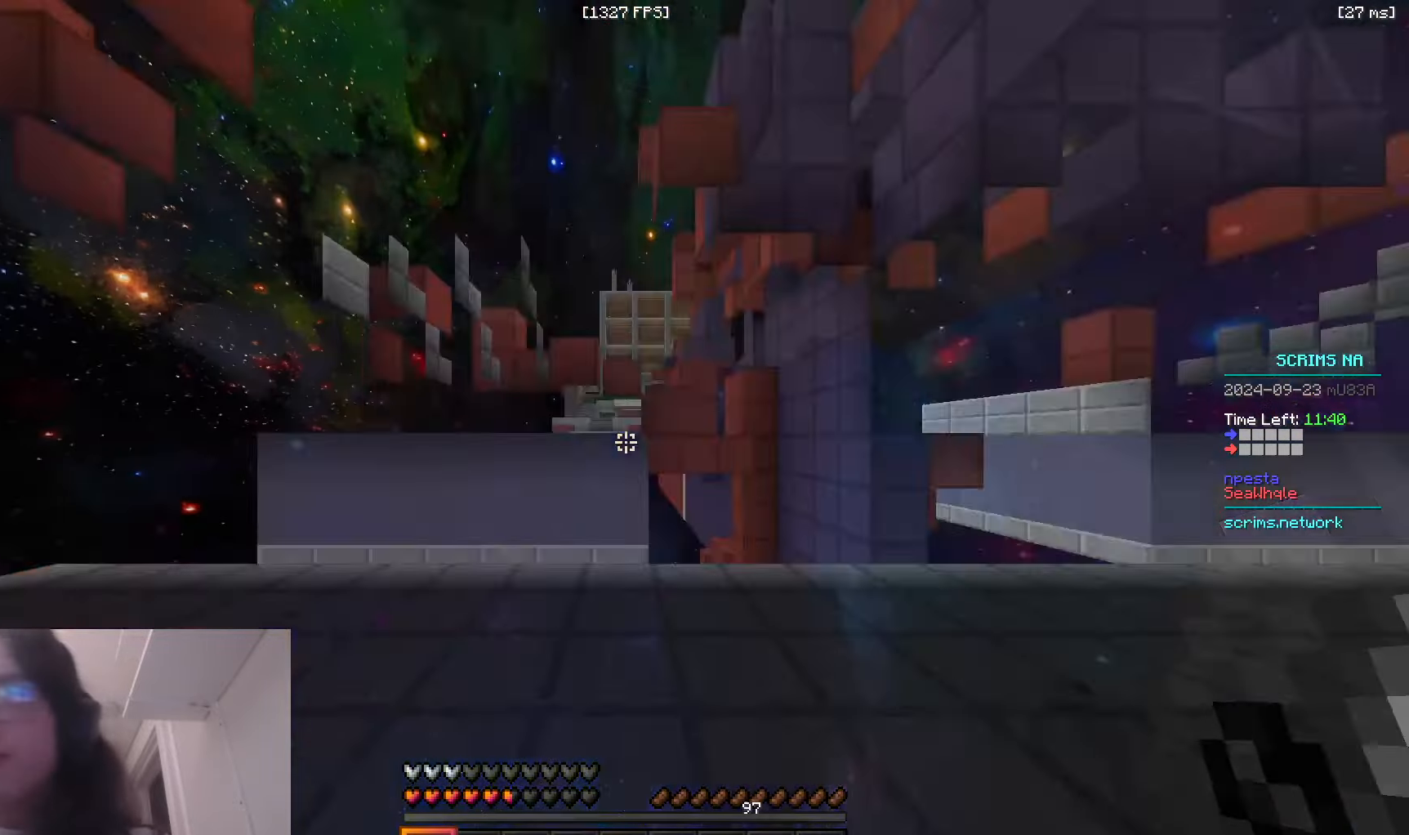
{"keys": ["w"], "mouse": [], "events": []}
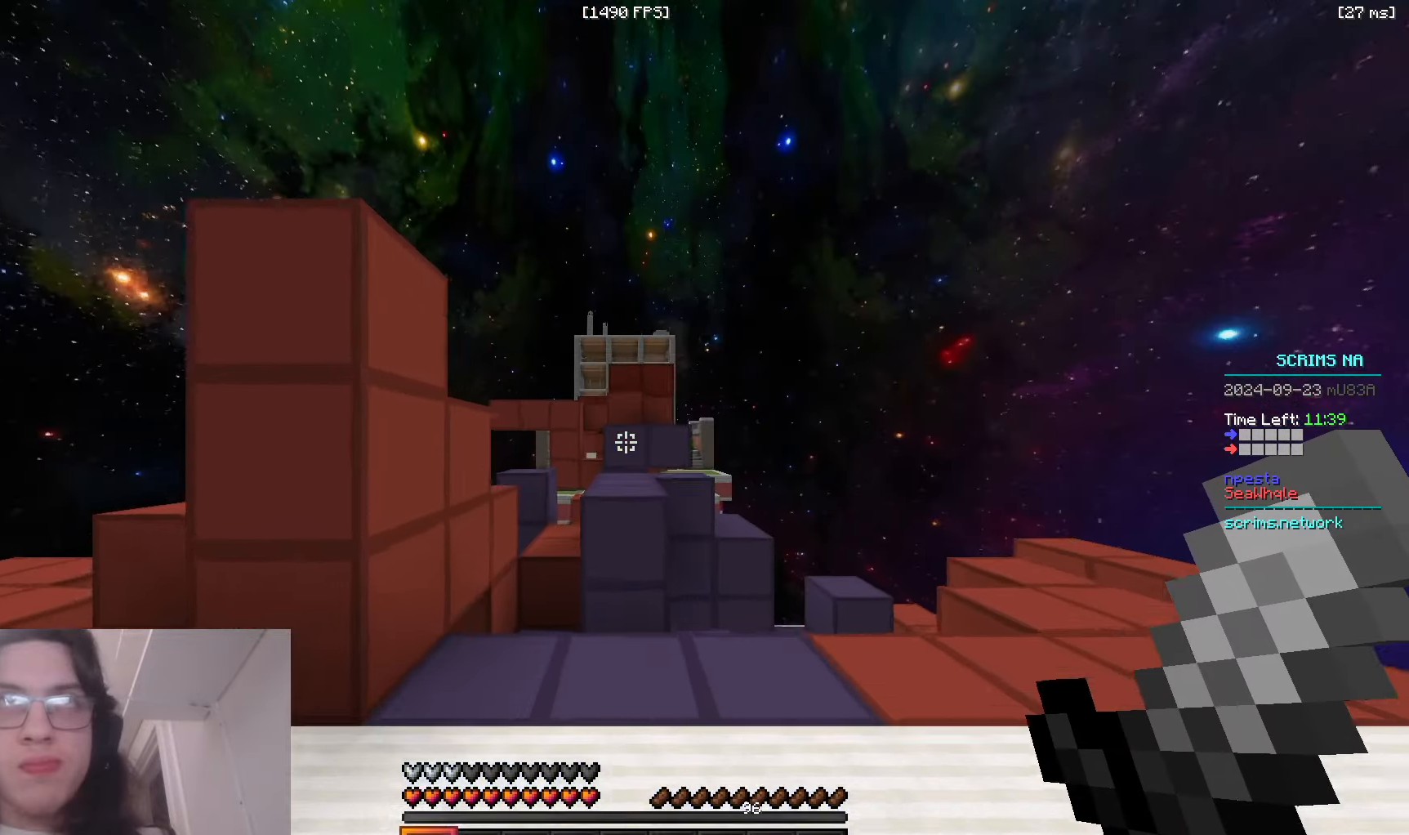
{"keys": ["space", "w"], "mouse": [], "events": [[266, "space", "down"]]}
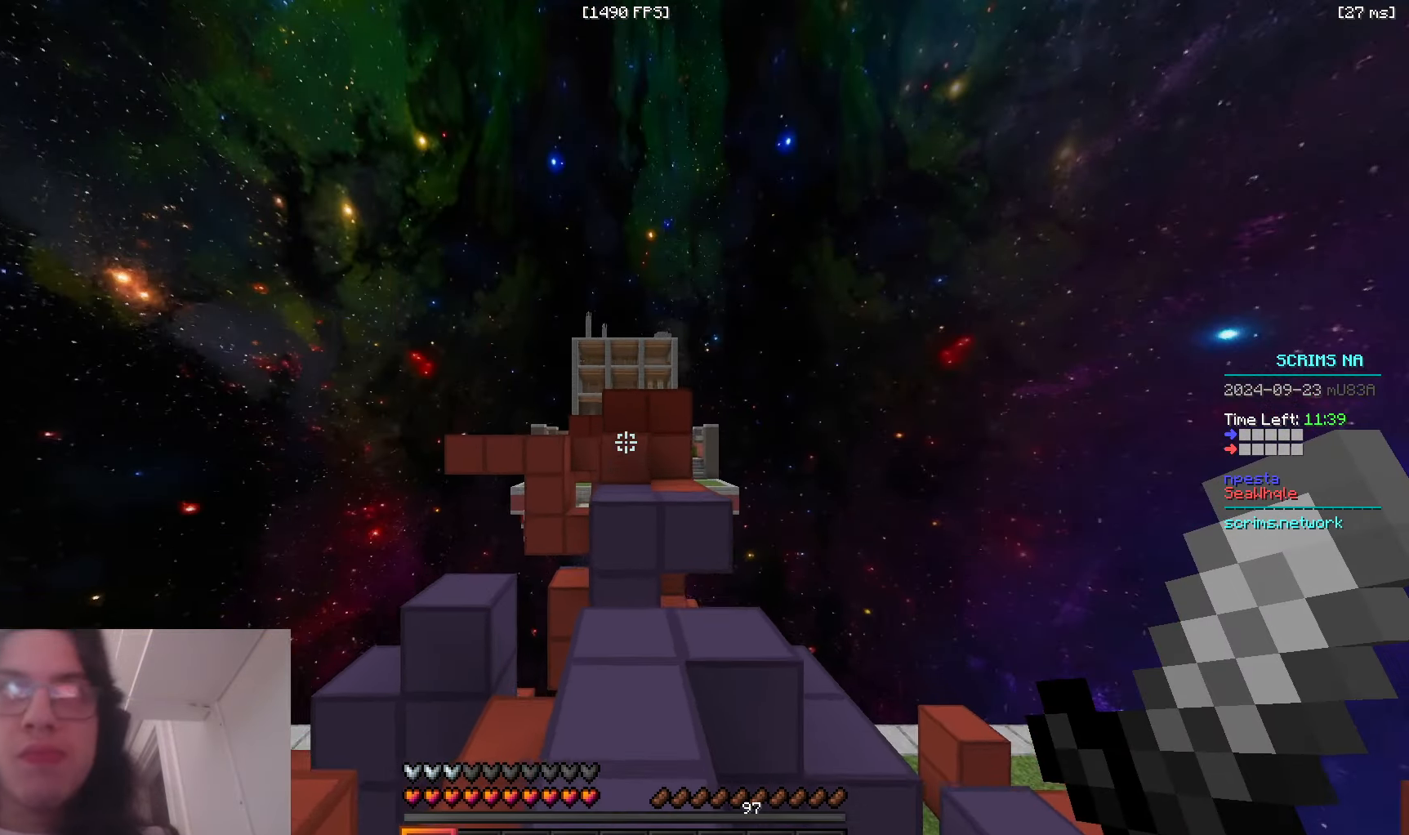
{"keys": ["a", "d", "space", "w"], "mouse": [], "events": [[50, "space", "up"], [300, "space", "down"], [333, "mouse_right", "down"], [383, "d", "down"], [466, "a", "down"], [483, "mouse_right", "up"]]}
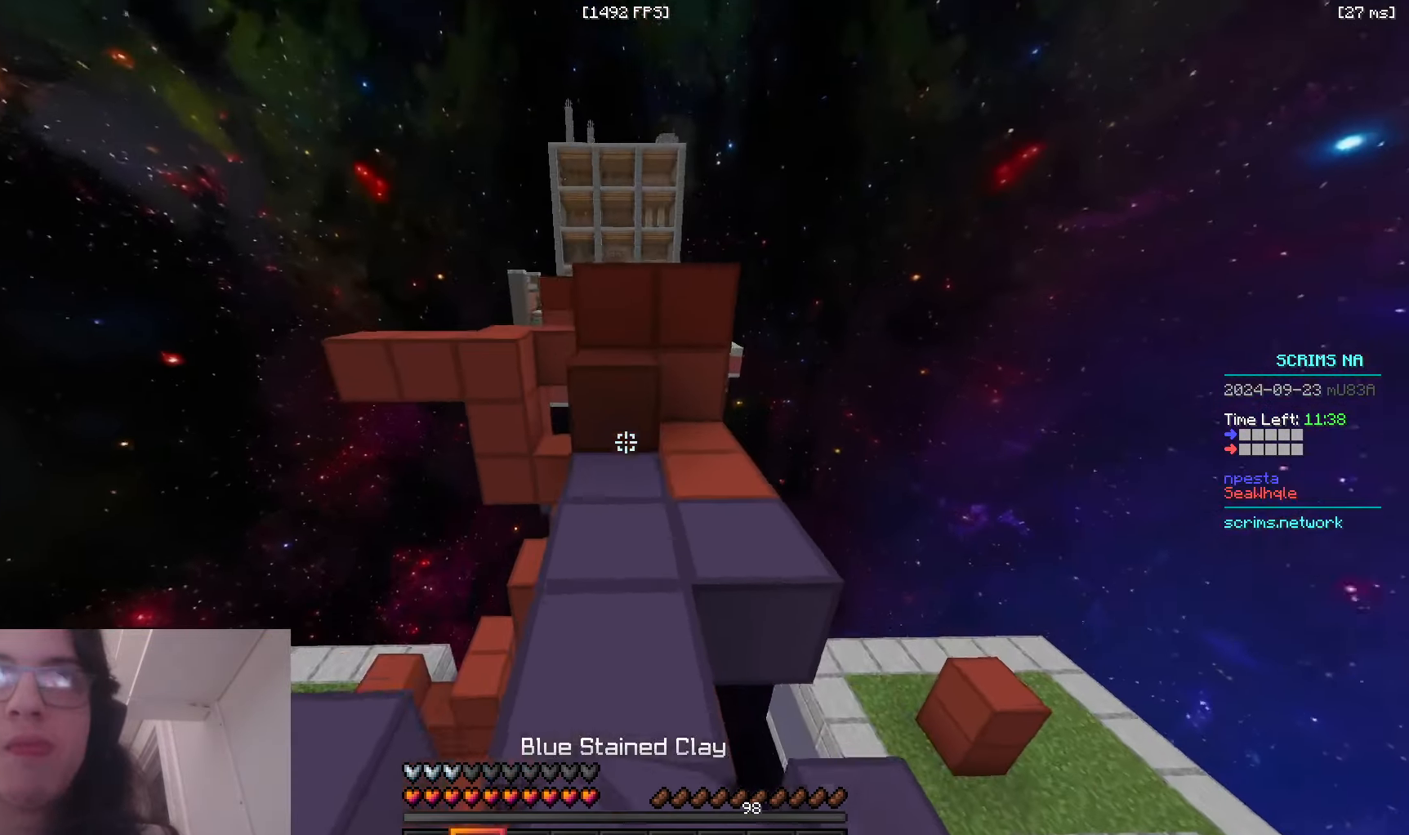
{"keys": ["d", "space", "w"], "mouse": ["left"], "events": [[50, "space", "up"], [66, "d", "up"], [83, "mouse_right", "down"], [183, "space", "down"], [233, "mouse_right", "up"], [366, "d", "down"], [383, "a", "up"], [433, "mouse_left", "down"]]}
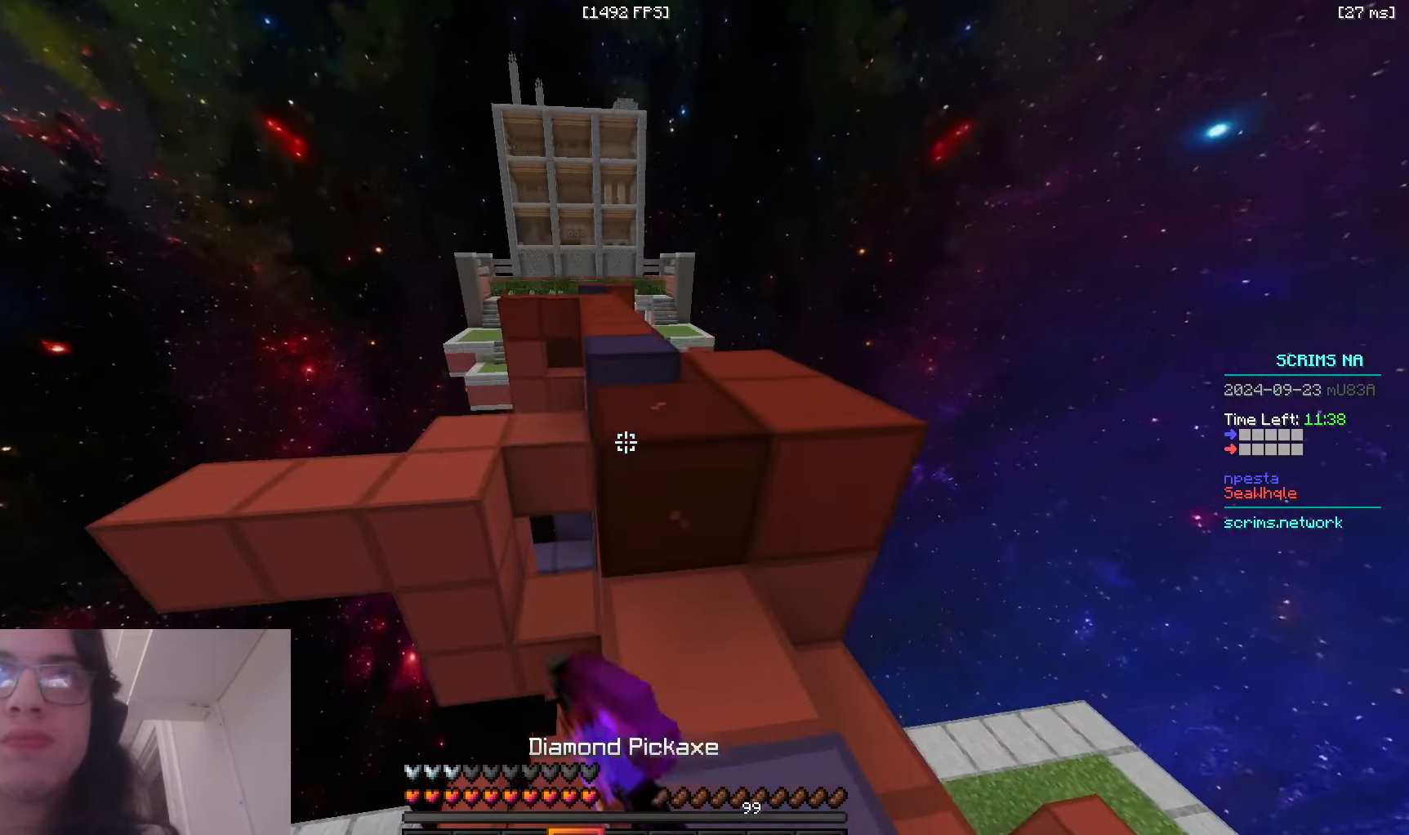
{"keys": ["space", "w"], "mouse": [], "events": [[116, "d", "up"], [150, "space", "up"], [400, "space", "down"], [450, "mouse_left", "up"]]}
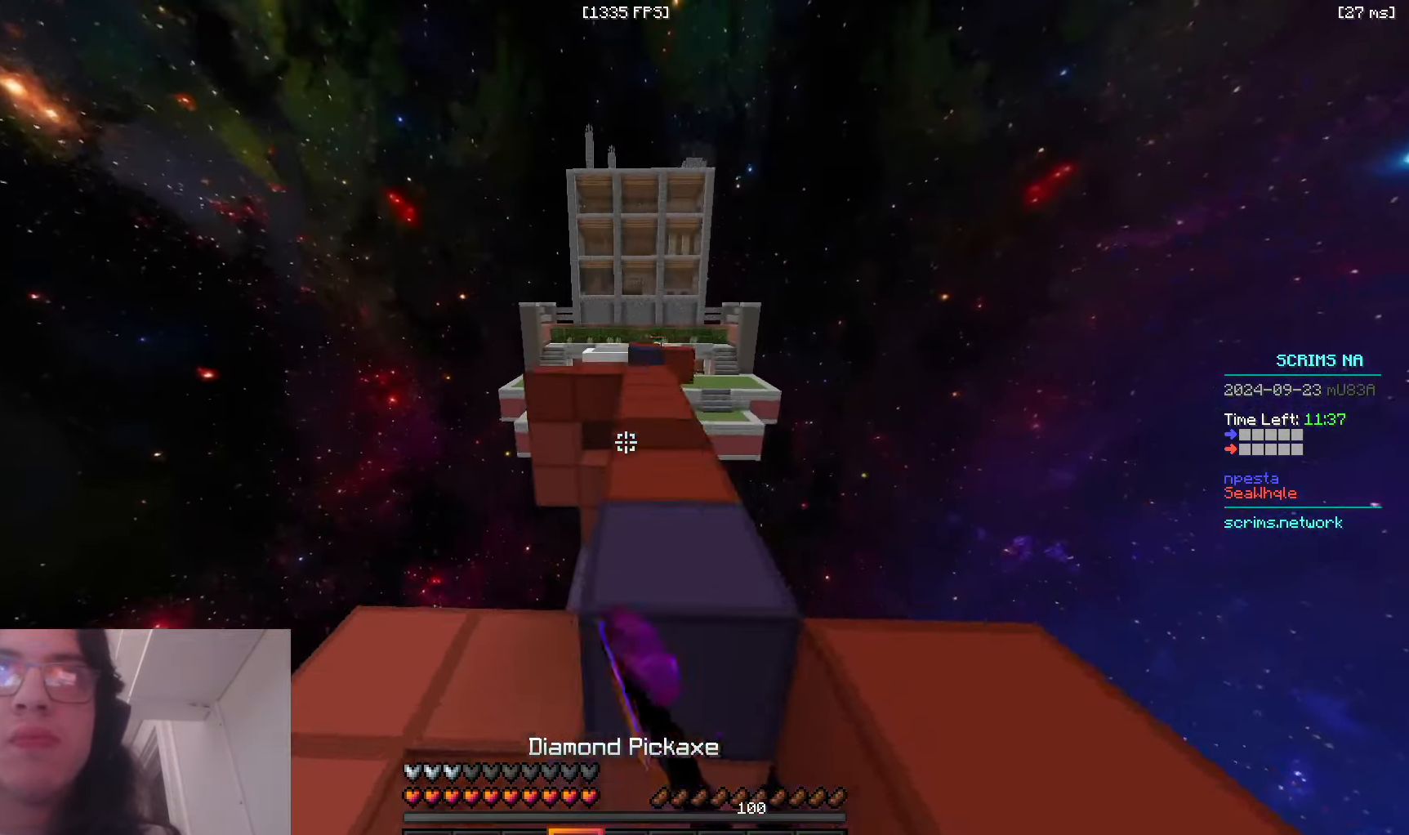
{"keys": ["space", "w"], "mouse": [], "events": [[200, "space", "up"], [283, "space", "down"]]}
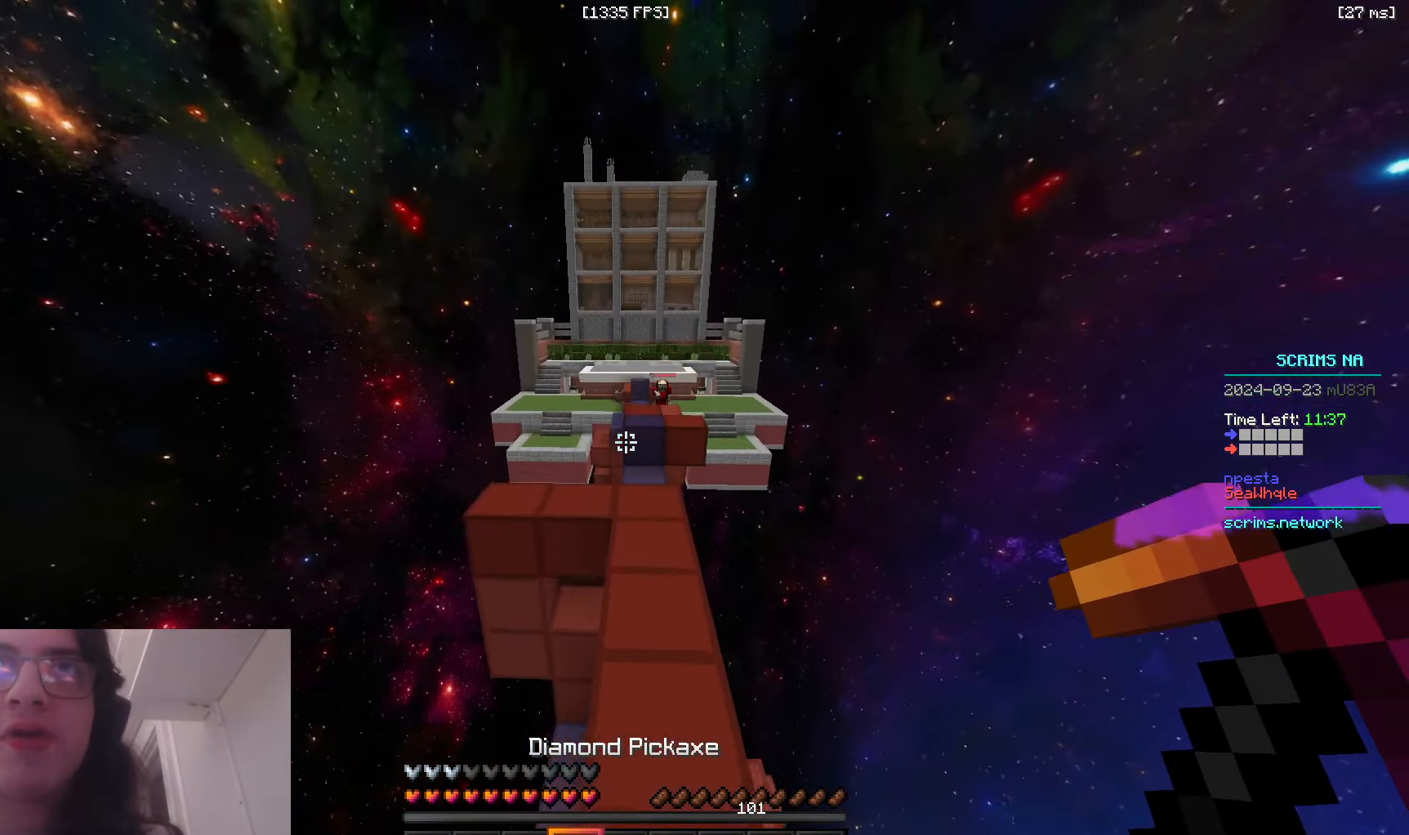
{"keys": ["w"], "mouse": [], "events": [[266, "space", "up"]]}
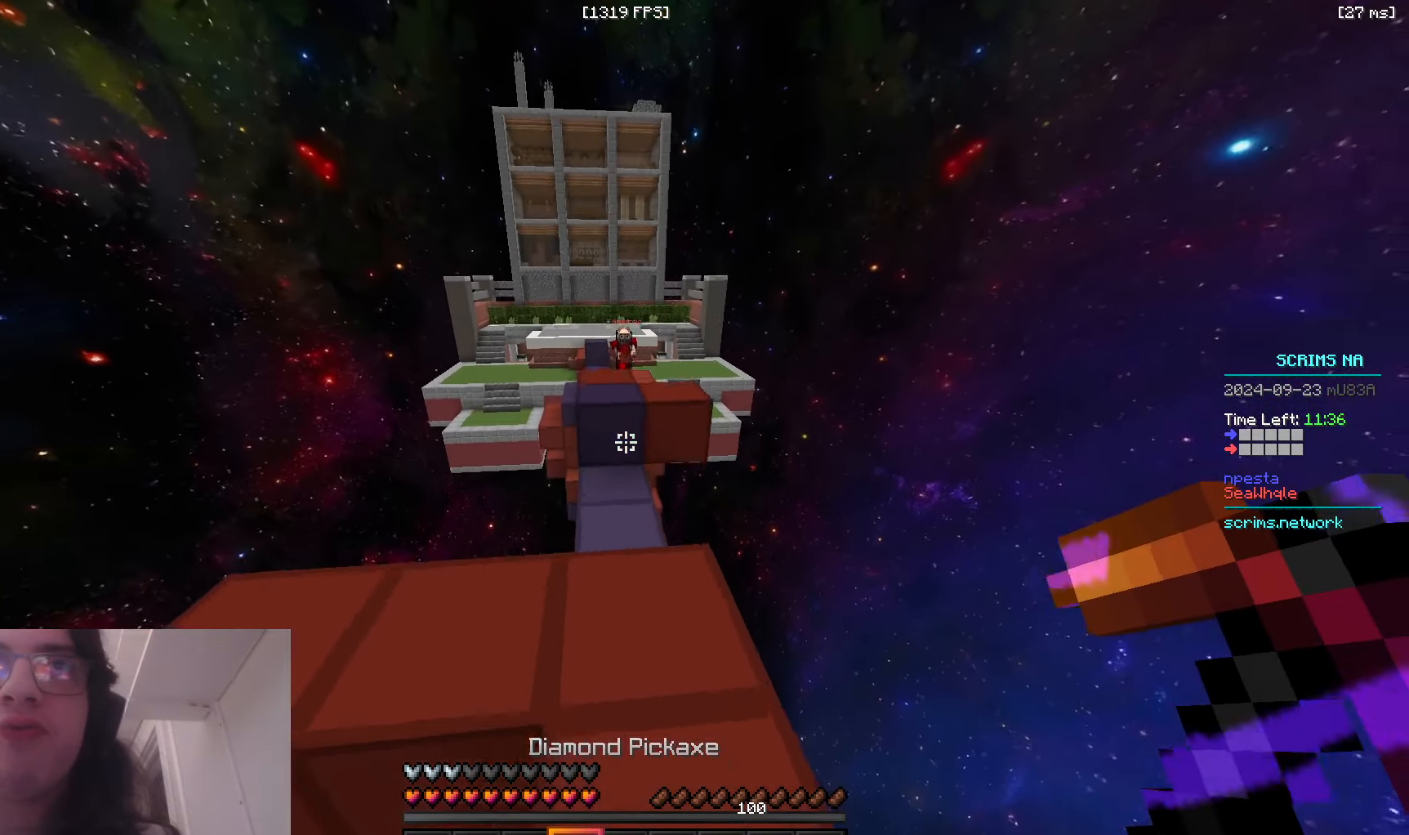
{"keys": ["w"], "mouse": ["right"], "events": [[100, "mouse_left", "down"], [416, "mouse_left", "up"], [433, "mouse_right", "down"]]}